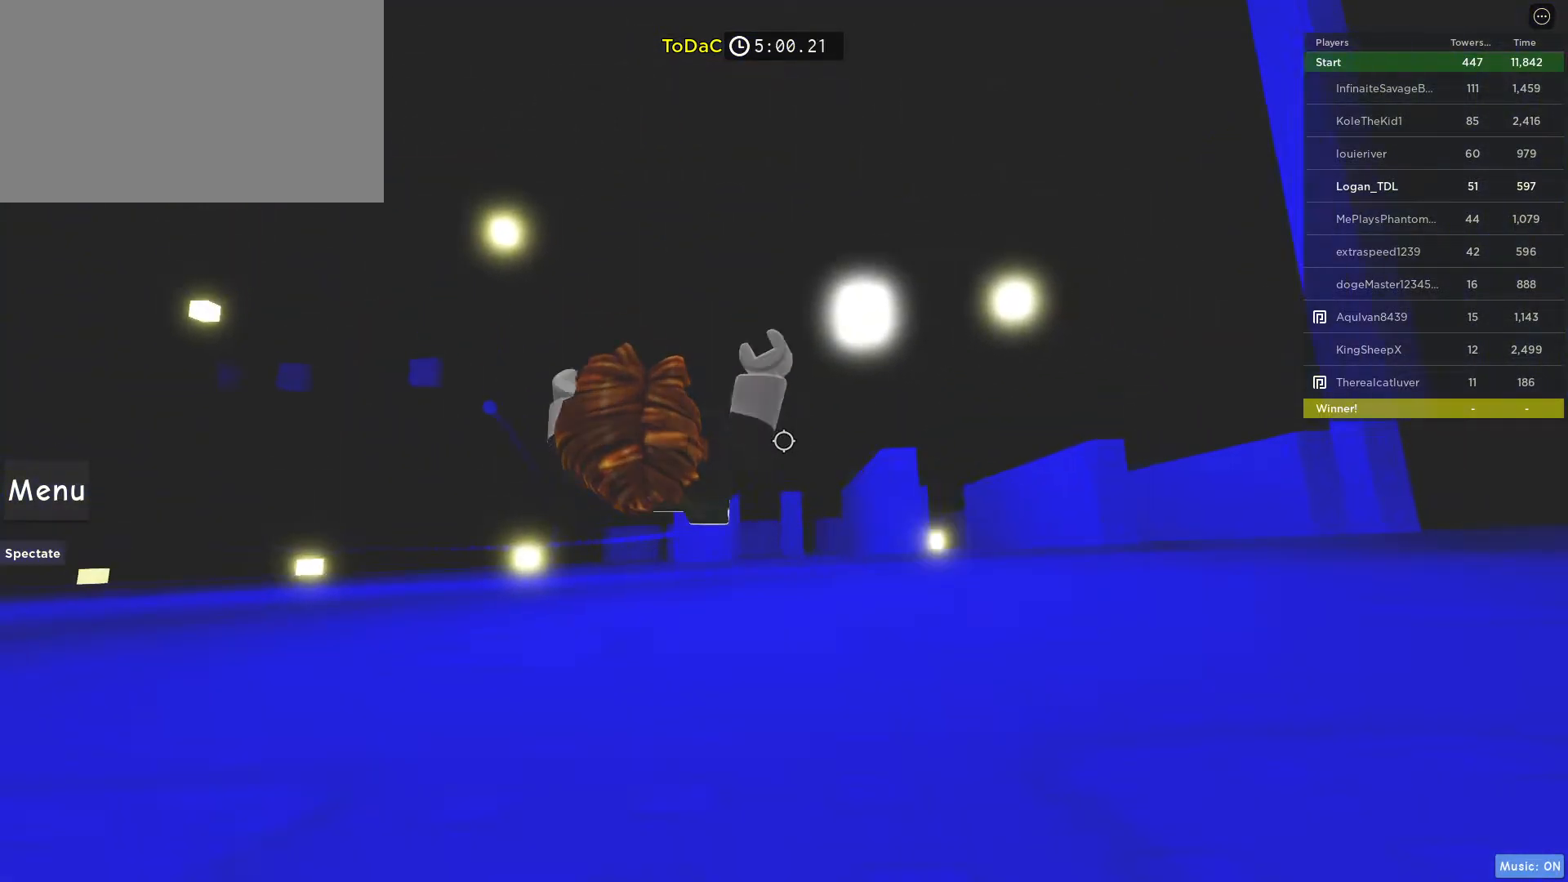
Gameplay with keyboard and mouse; each line is a JSON object with the keys and mouse buttons held at the frame after it. "events" lists presses ("down") and releases ("up") of "1", "2", "3", "4", "5", "a", "alt", "c", "caps_lock", "ctrl", "d", "e", "f", "g", "q", "r", "s", "shift", "space", "t", "tab", "v", "w", "x", "z", "mouse_left", "mouse_wheel" and "mouse_right" between this image and that frame as [ms after this image, input, new state], when the widget could be followed in between. "mouse_left", "mouse_wheel", "mouse_right" = the "left", "wheel", "right" buttons of the "mouse" list. No other keys are recorded. "wheel" means that the mouse wheel is clicked or scrolled. Not read: mouse_move.
{"keys": ["d", "space"], "mouse": [], "events": [[83, "space", "up"], [233, "d", "up"], [367, "space", "down"], [467, "d", "down"]]}
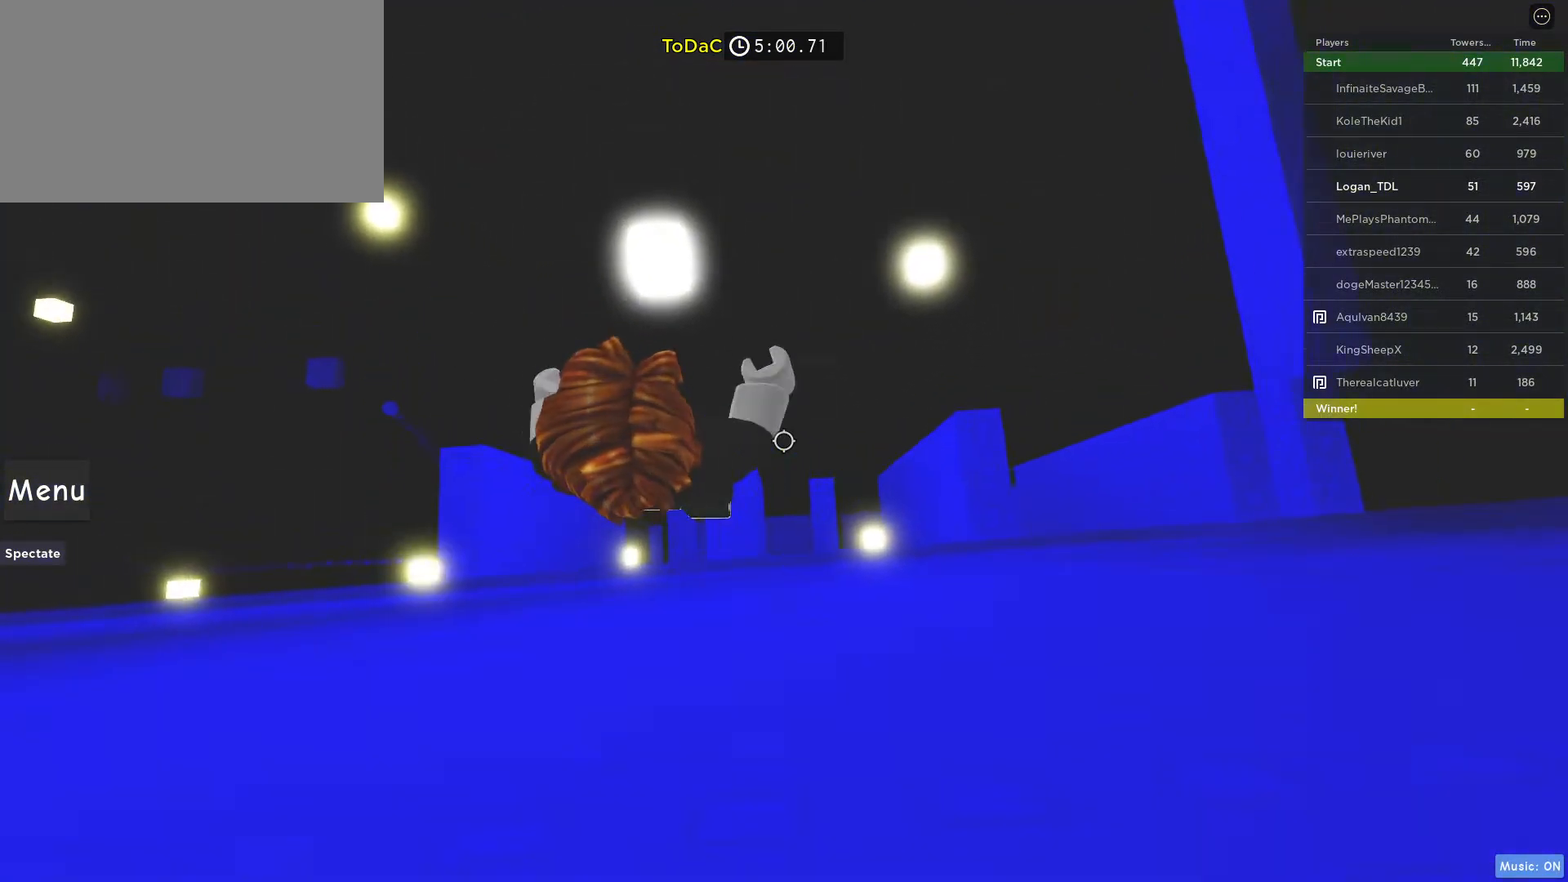
{"keys": ["d", "space"], "mouse": [], "events": [[150, "space", "up"], [283, "d", "up"], [433, "d", "down"], [467, "space", "down"]]}
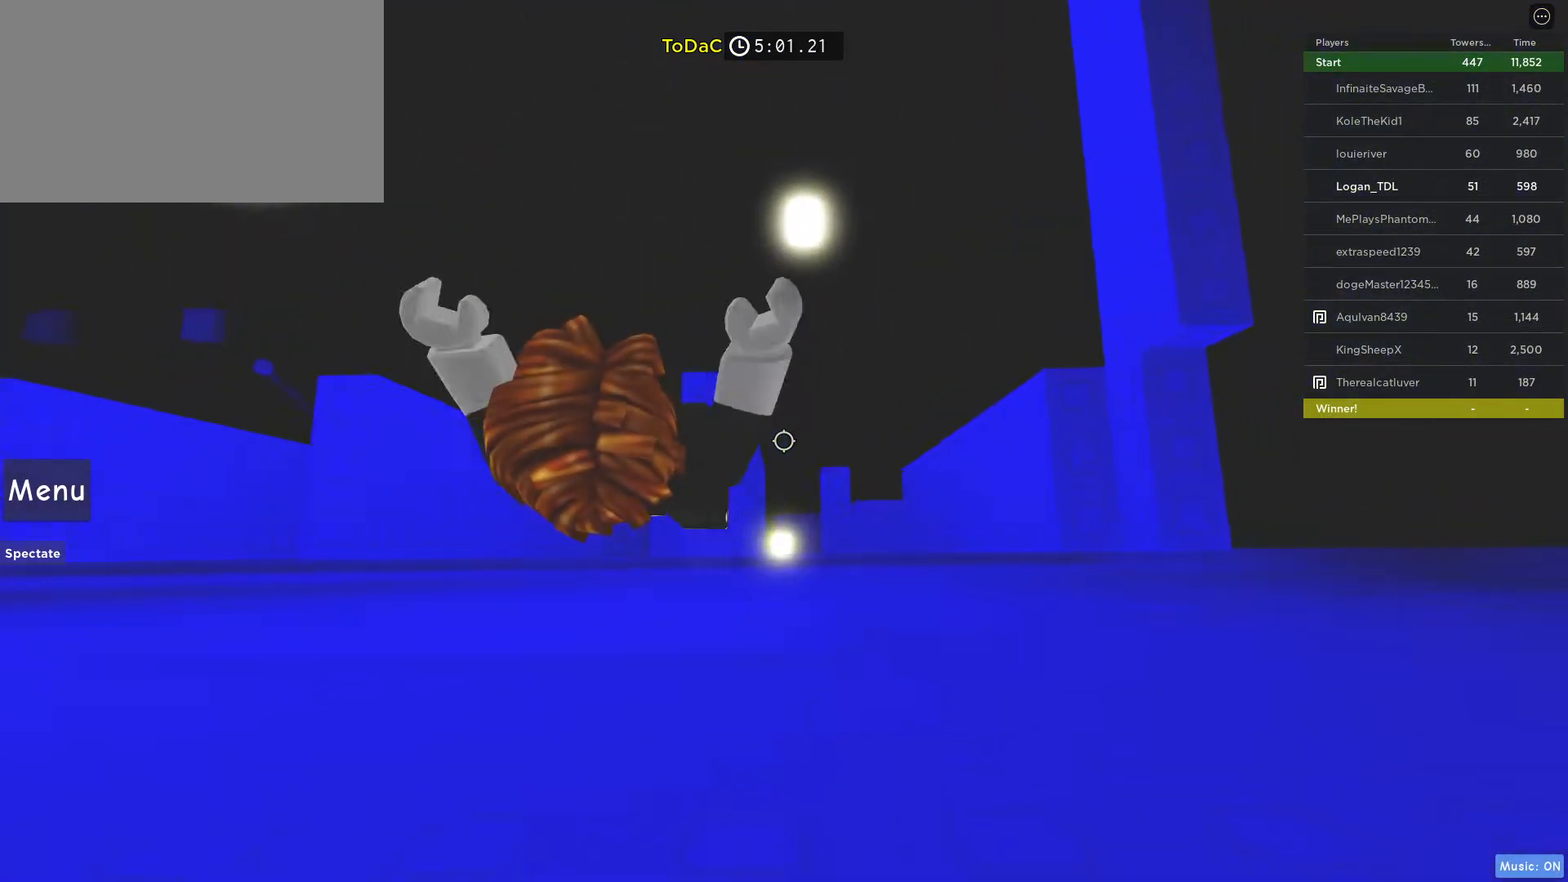
{"keys": [], "mouse": [], "events": [[167, "space", "up"], [400, "d", "up"]]}
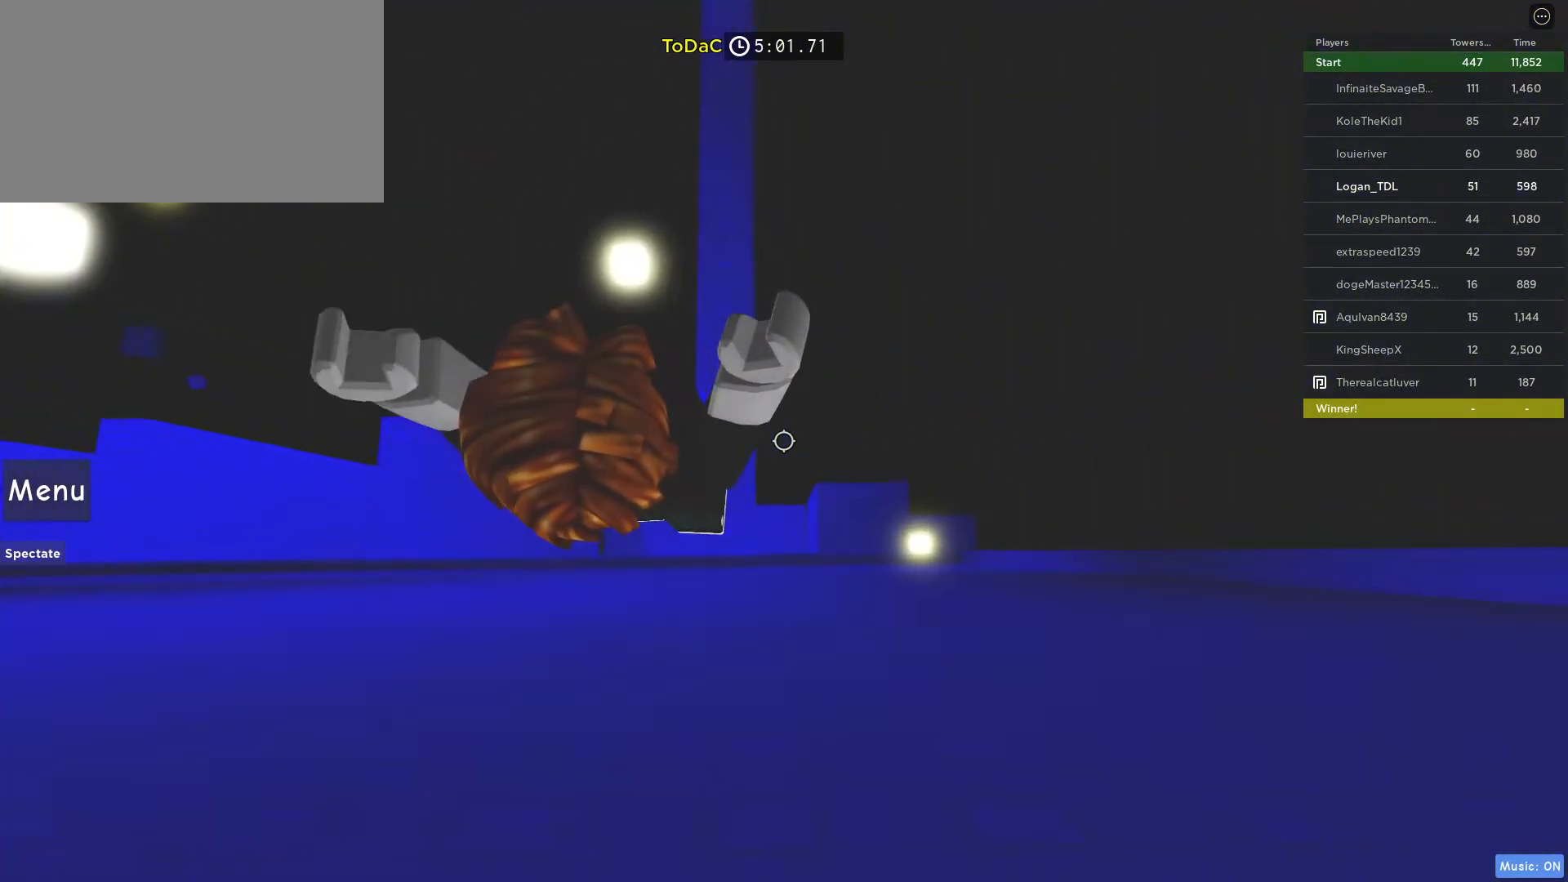
{"keys": ["w"], "mouse": [], "events": [[83, "w", "down"]]}
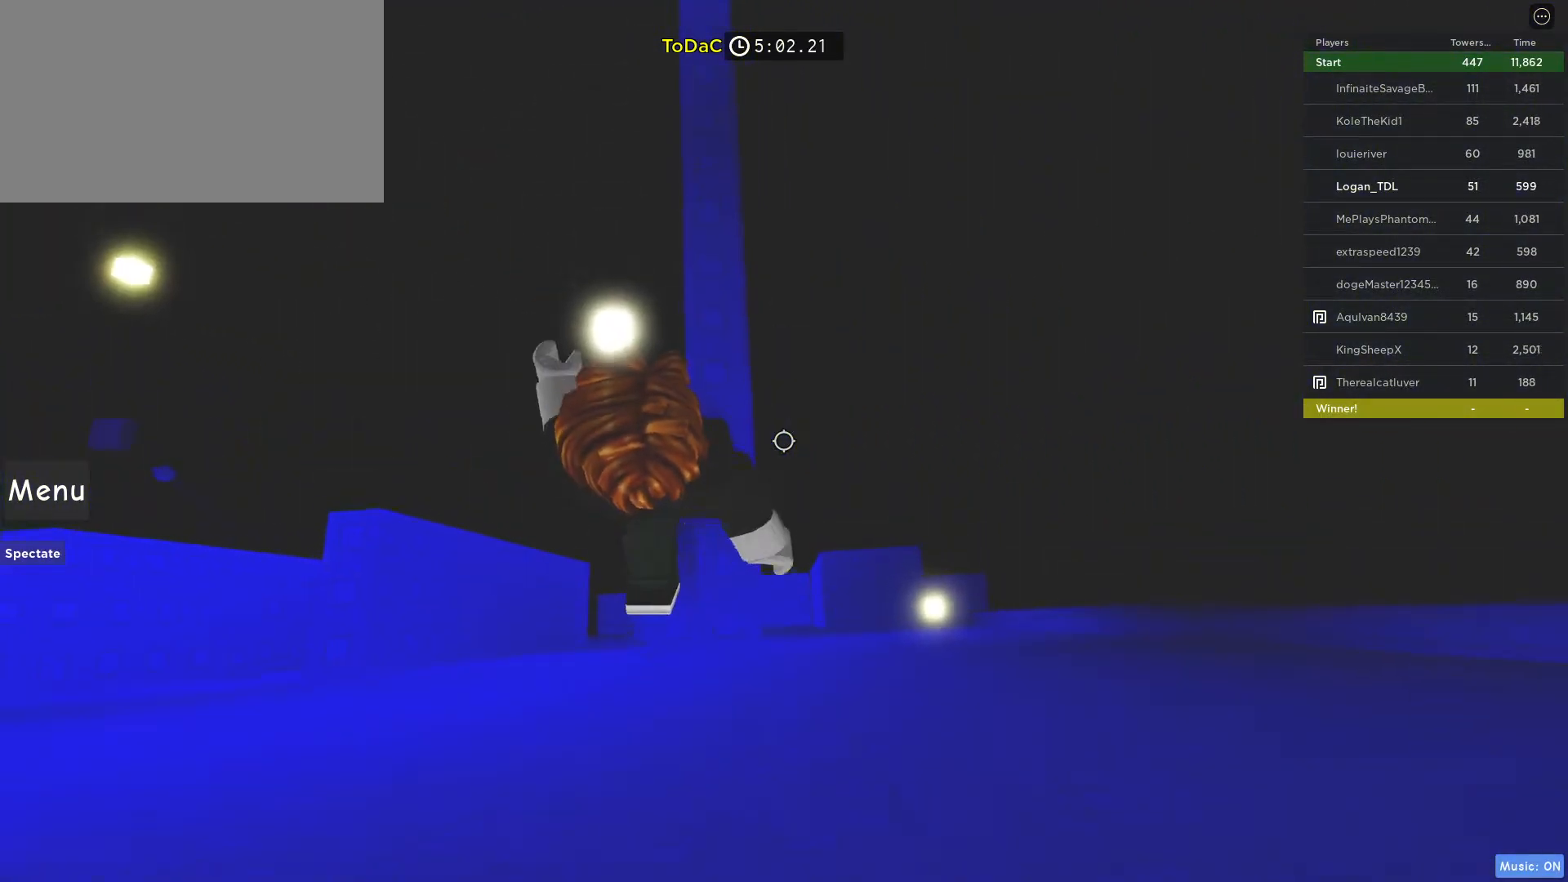
{"keys": ["w"], "mouse": [], "events": [[200, "w", "up"], [383, "w", "down"]]}
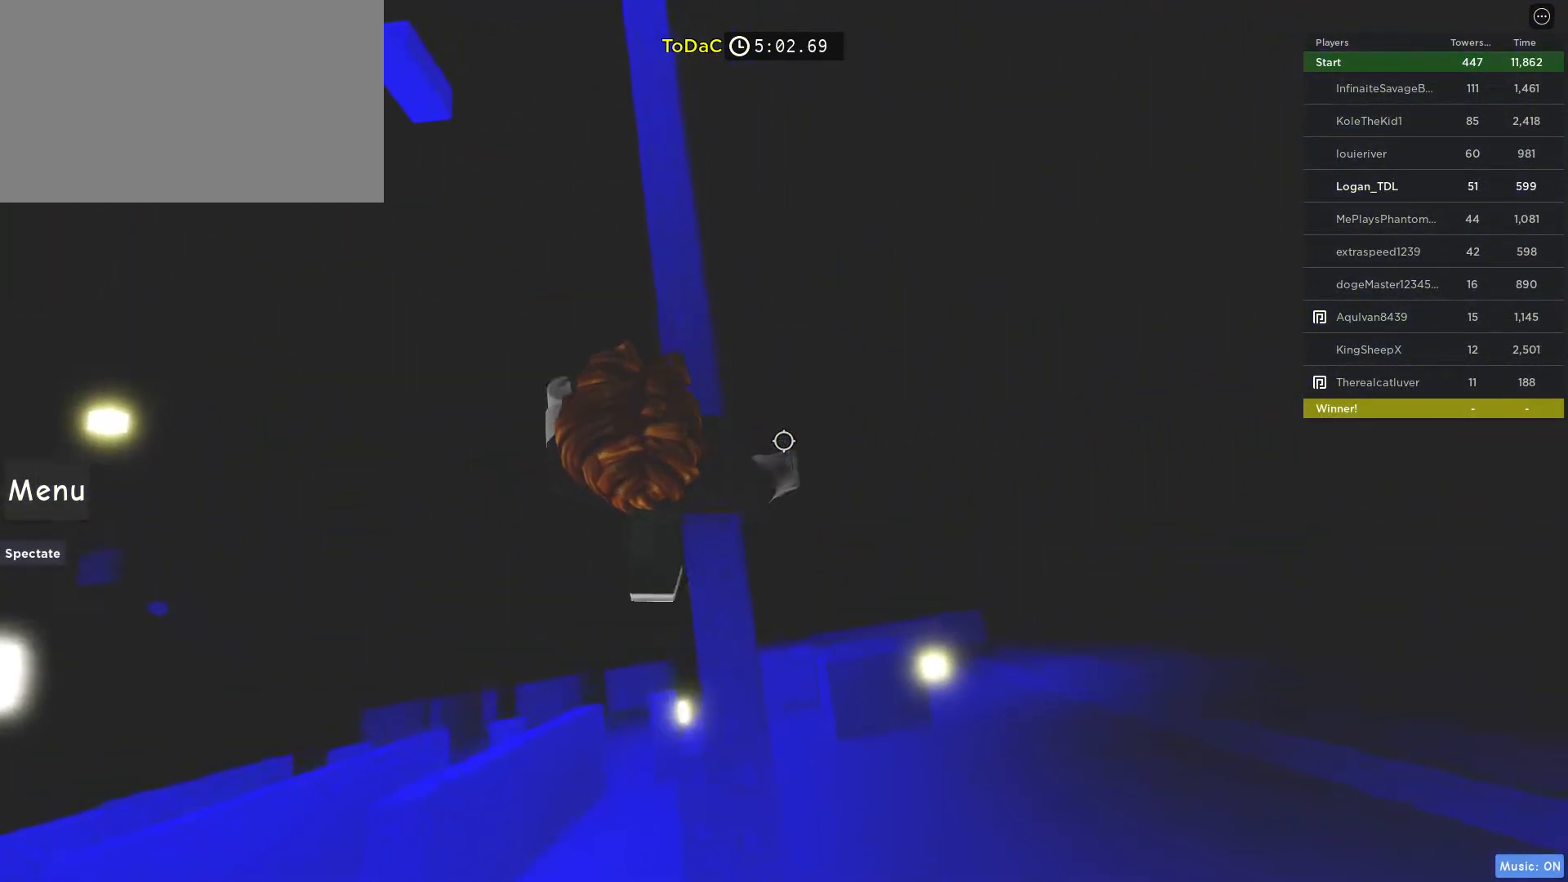
{"keys": ["w"], "mouse": [], "events": []}
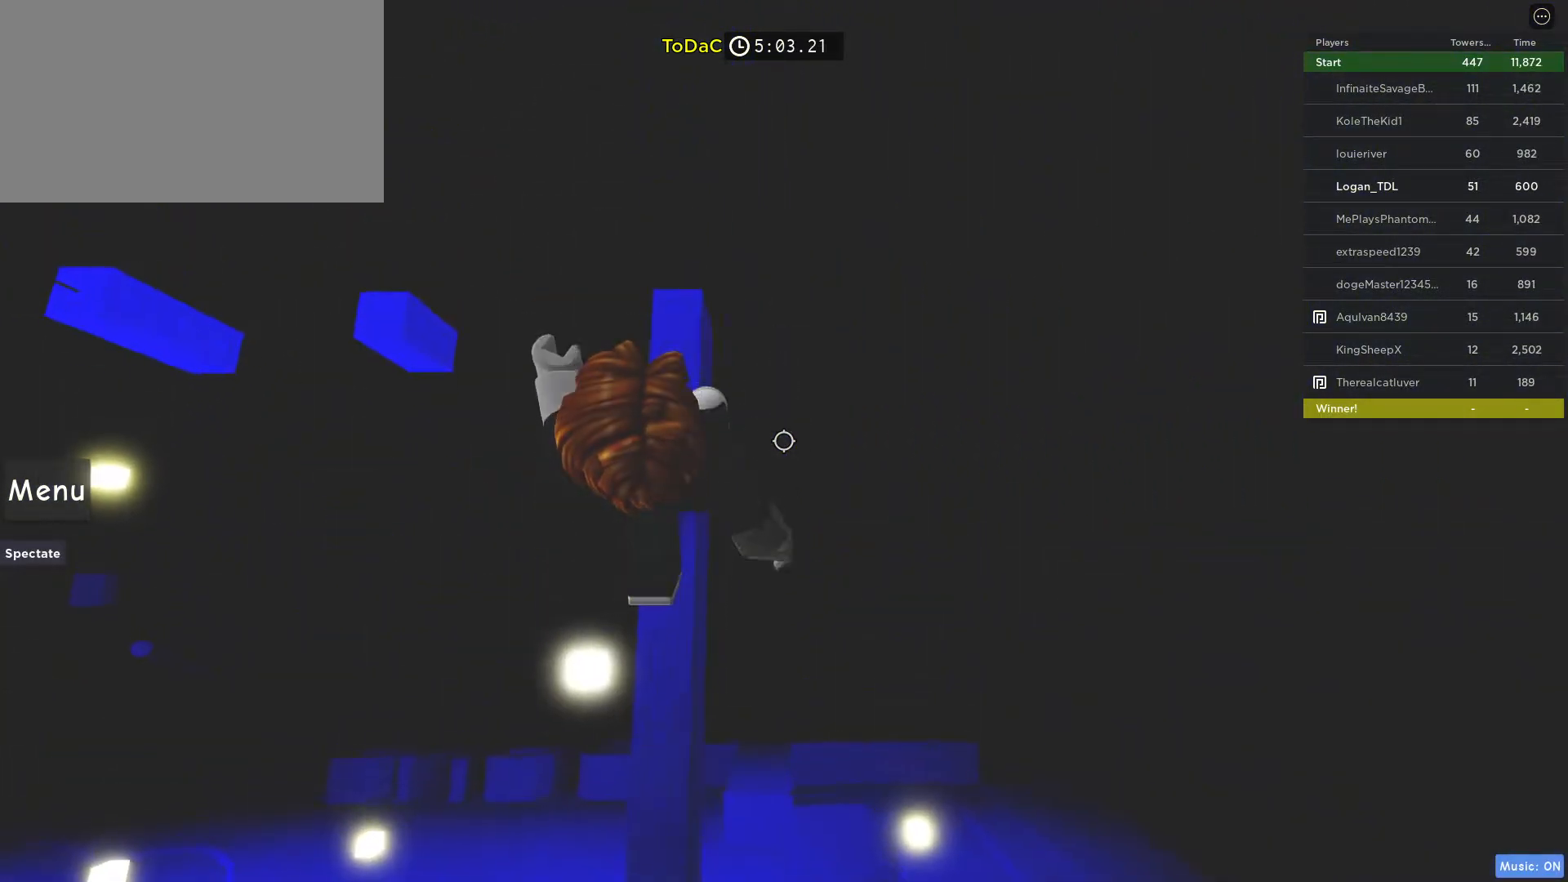
{"keys": [], "mouse": [], "events": [[233, "w", "up"]]}
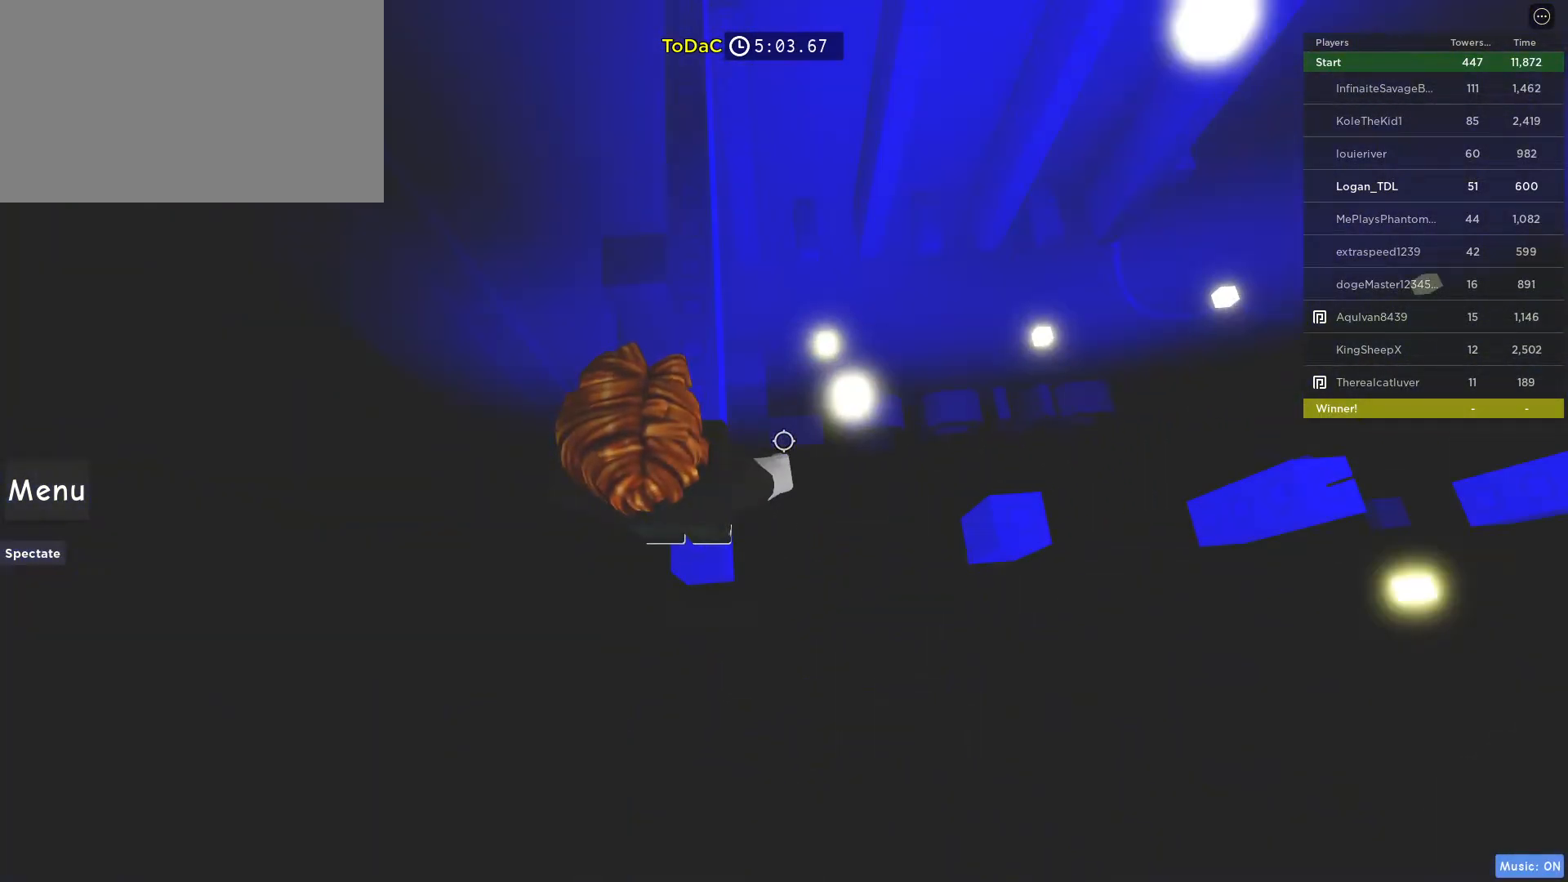
{"keys": ["d"], "mouse": [], "events": [[150, "d", "down"], [200, "space", "down"], [383, "space", "up"]]}
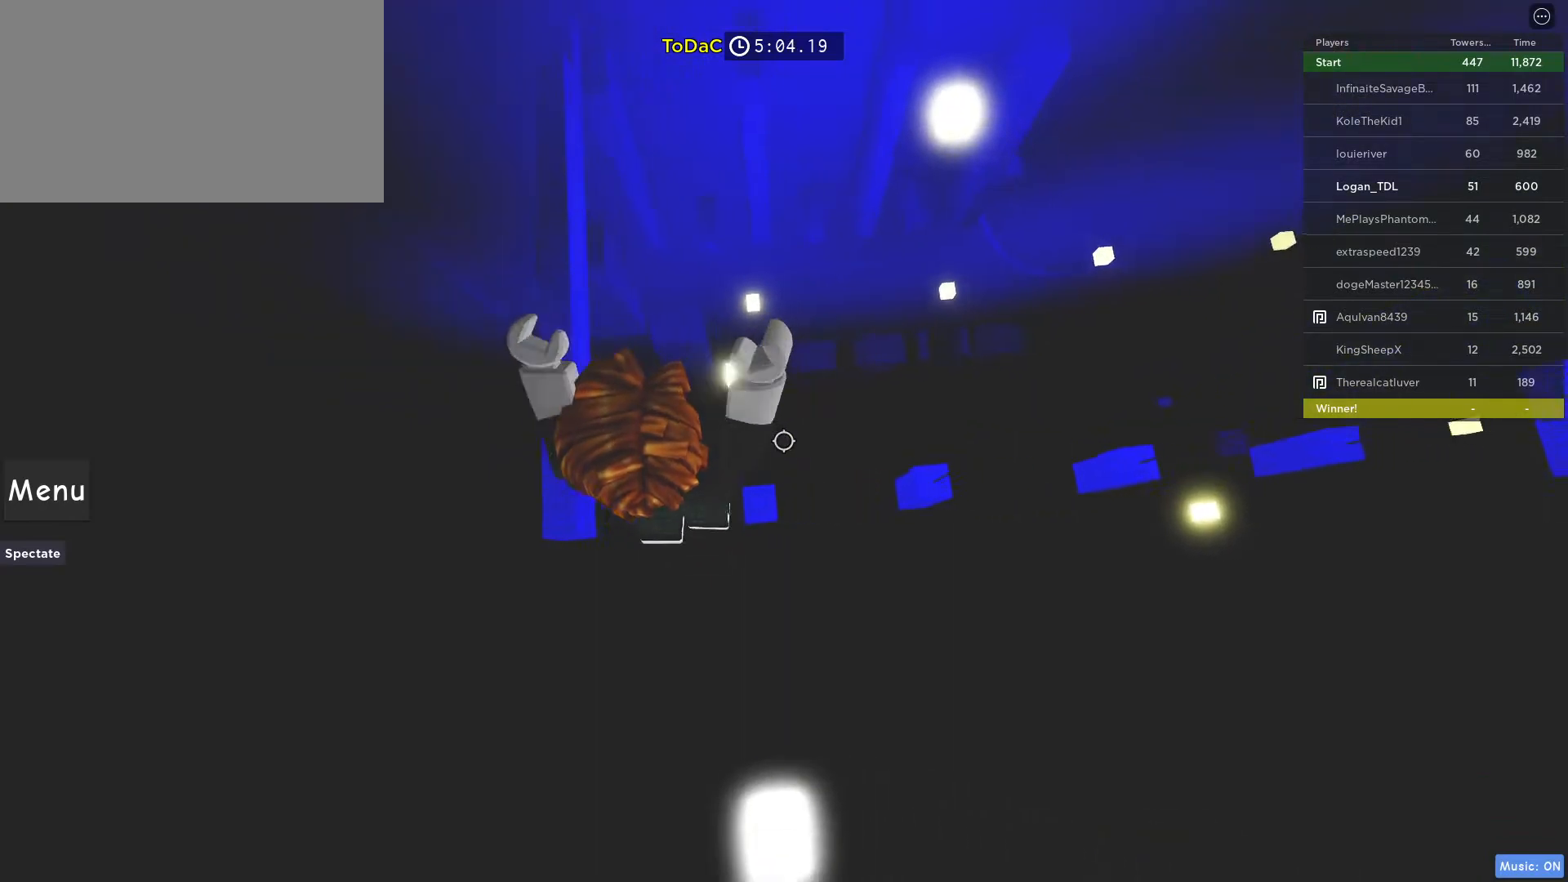
{"keys": ["d"], "mouse": [], "events": [[67, "d", "up"], [217, "d", "down"], [217, "space", "down"], [483, "space", "up"]]}
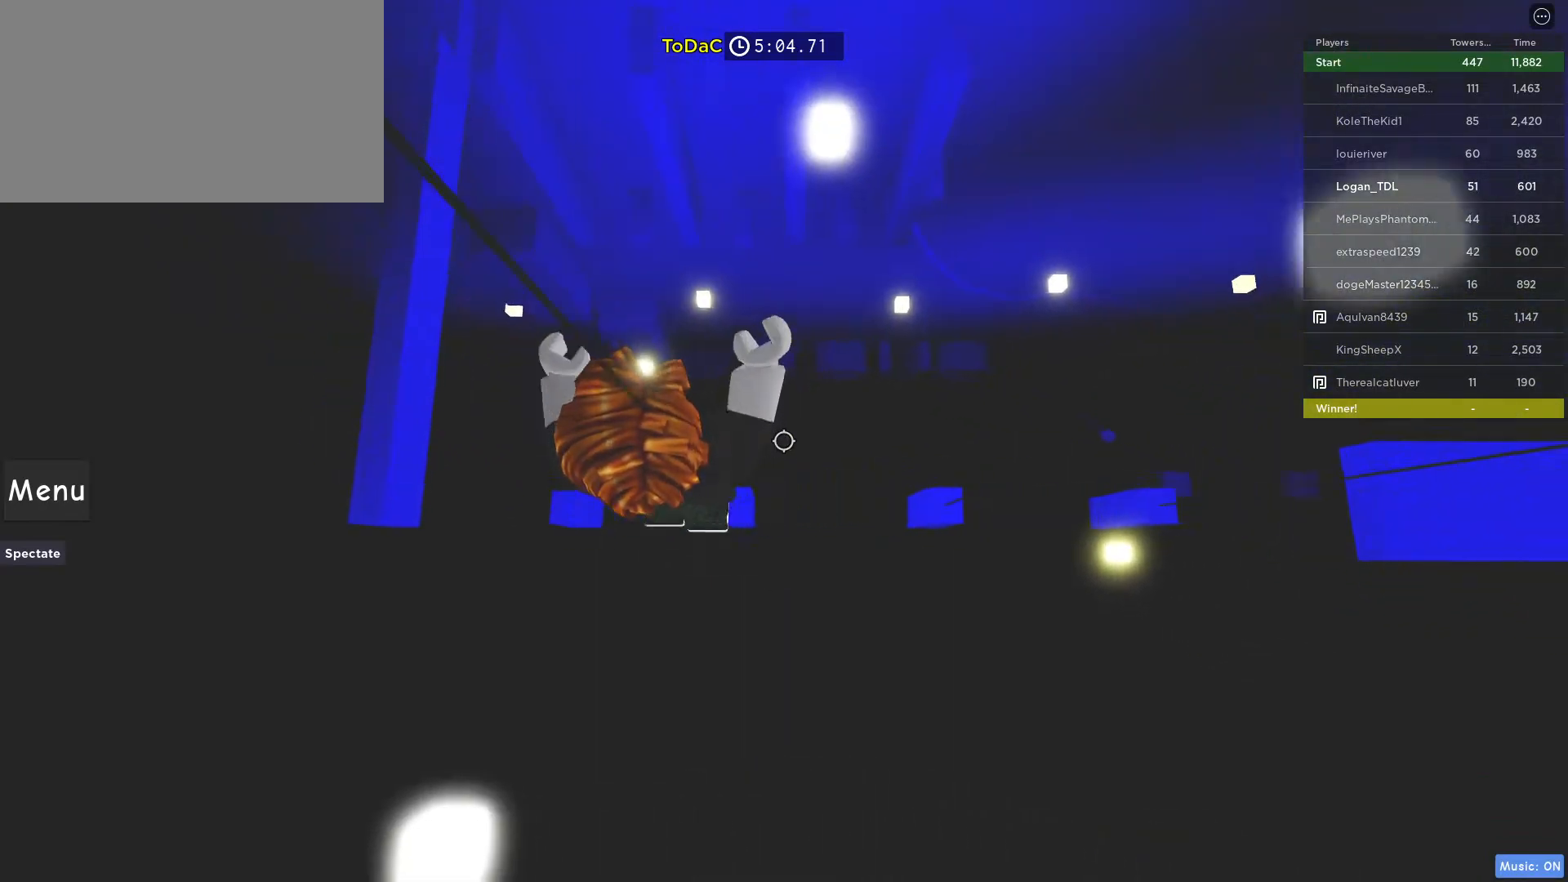
{"keys": ["d", "space"], "mouse": [], "events": [[33, "d", "up"], [317, "space", "down"], [367, "d", "down"]]}
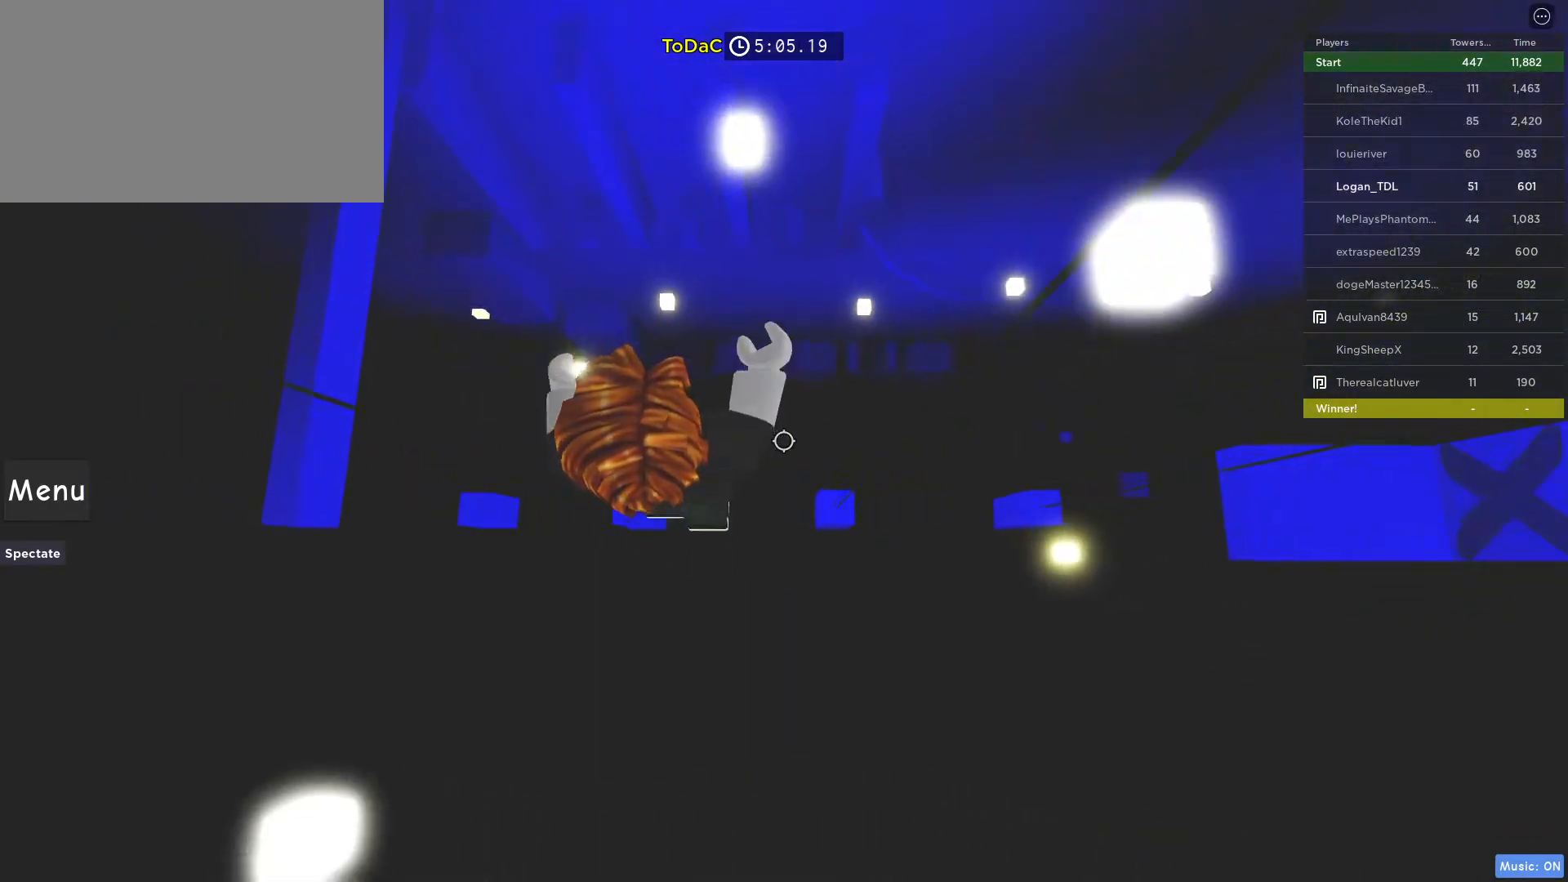
{"keys": ["d", "space"], "mouse": [], "events": [[100, "space", "up"], [150, "d", "up"], [333, "d", "down"], [333, "space", "down"]]}
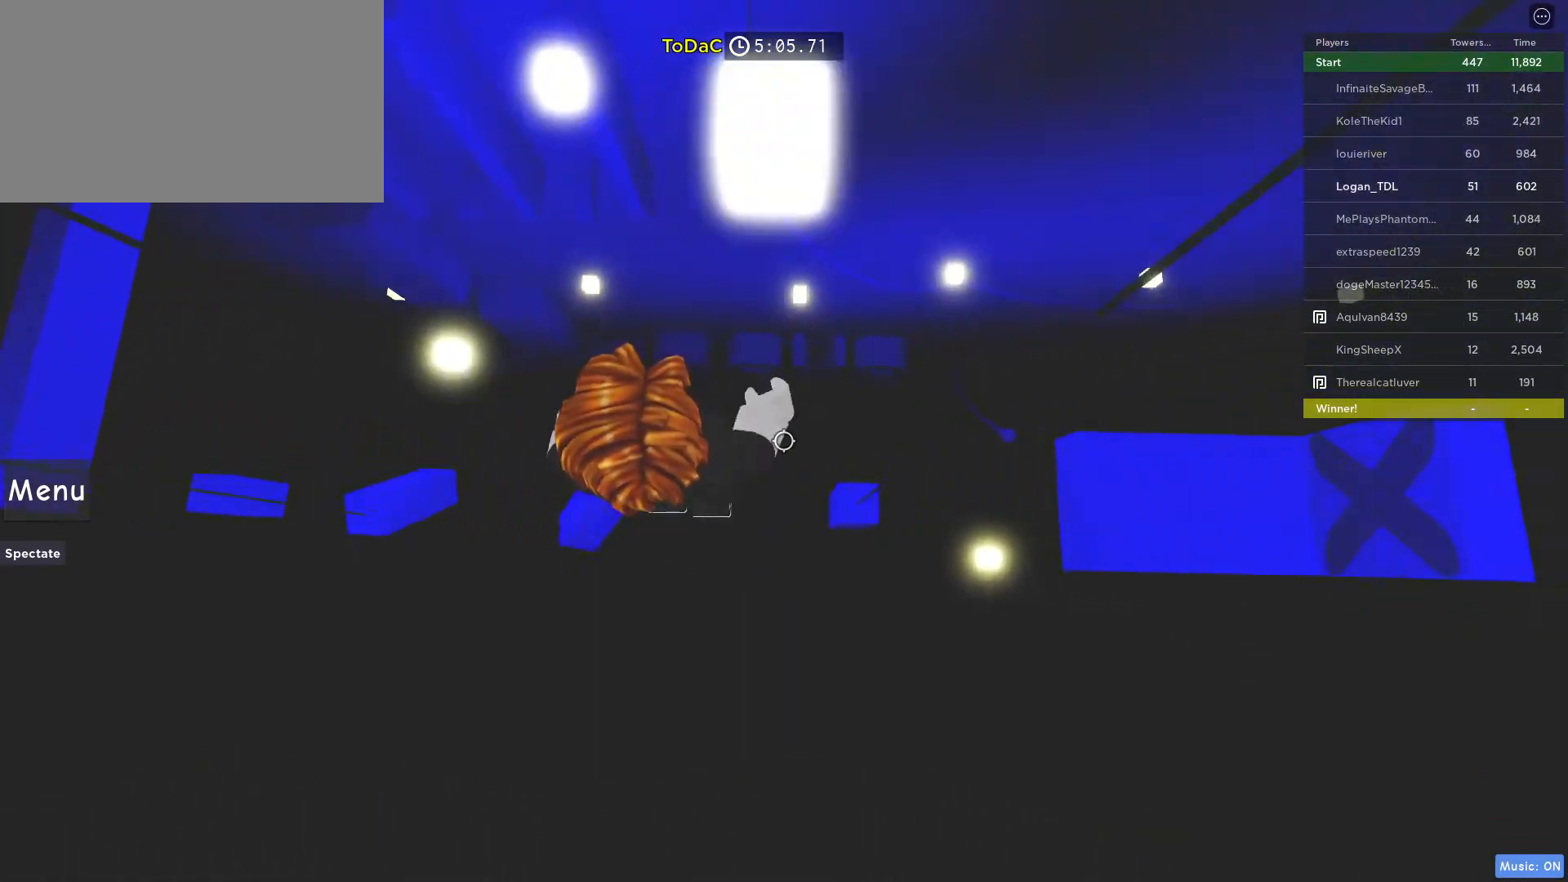
{"keys": ["d", "space"], "mouse": [], "events": [[117, "space", "up"], [167, "d", "up"], [350, "d", "down"], [400, "space", "down"]]}
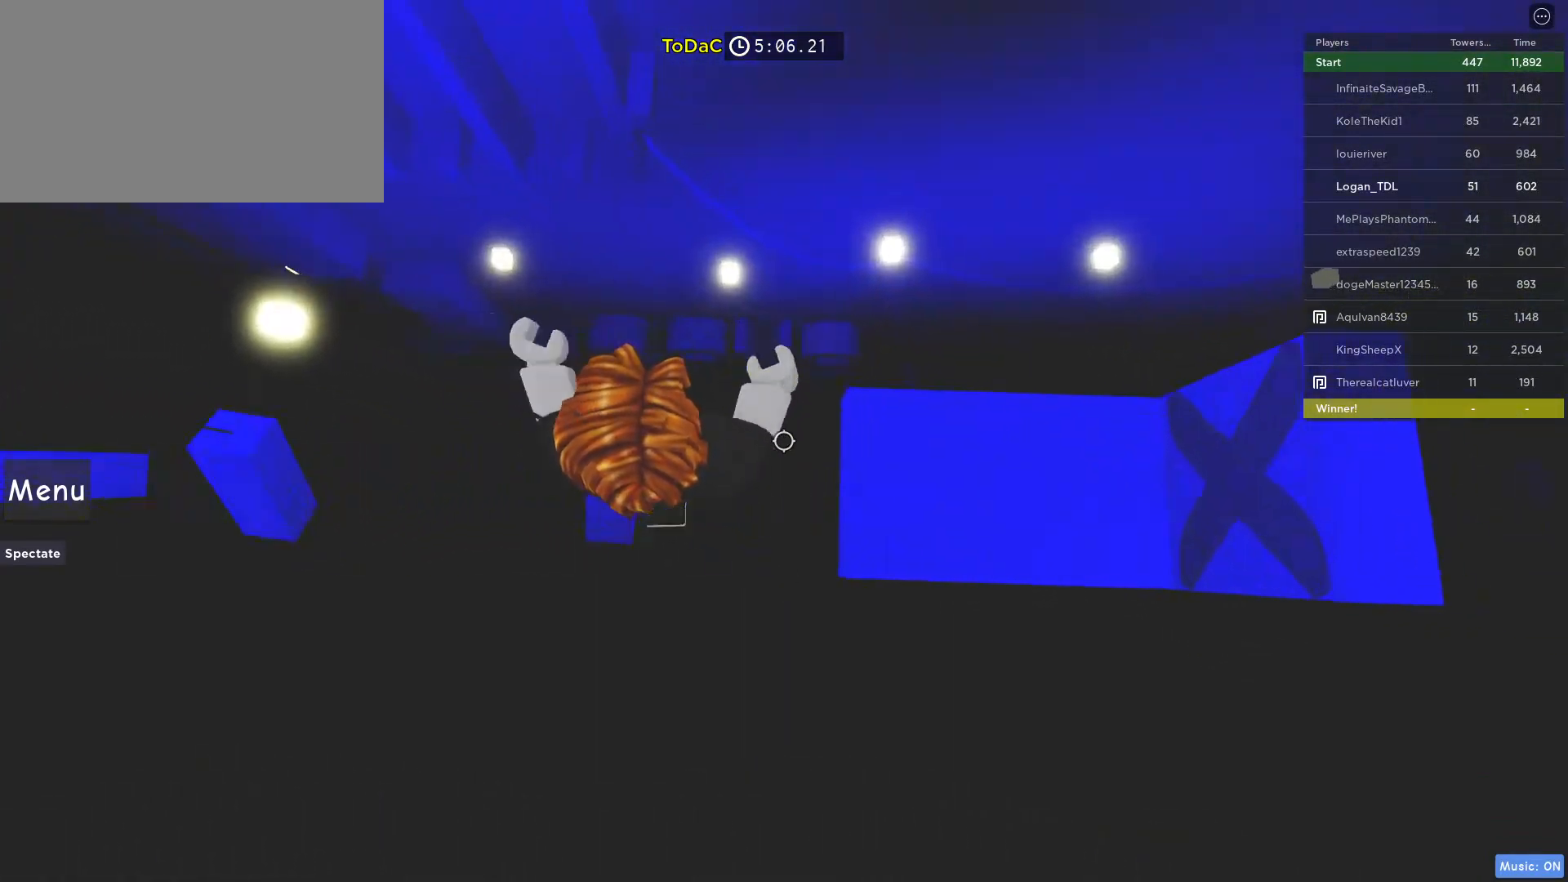
{"keys": [], "mouse": ["wheel"], "events": [[183, "space", "up"], [233, "d", "up"], [417, "mouse_wheel", "down"]]}
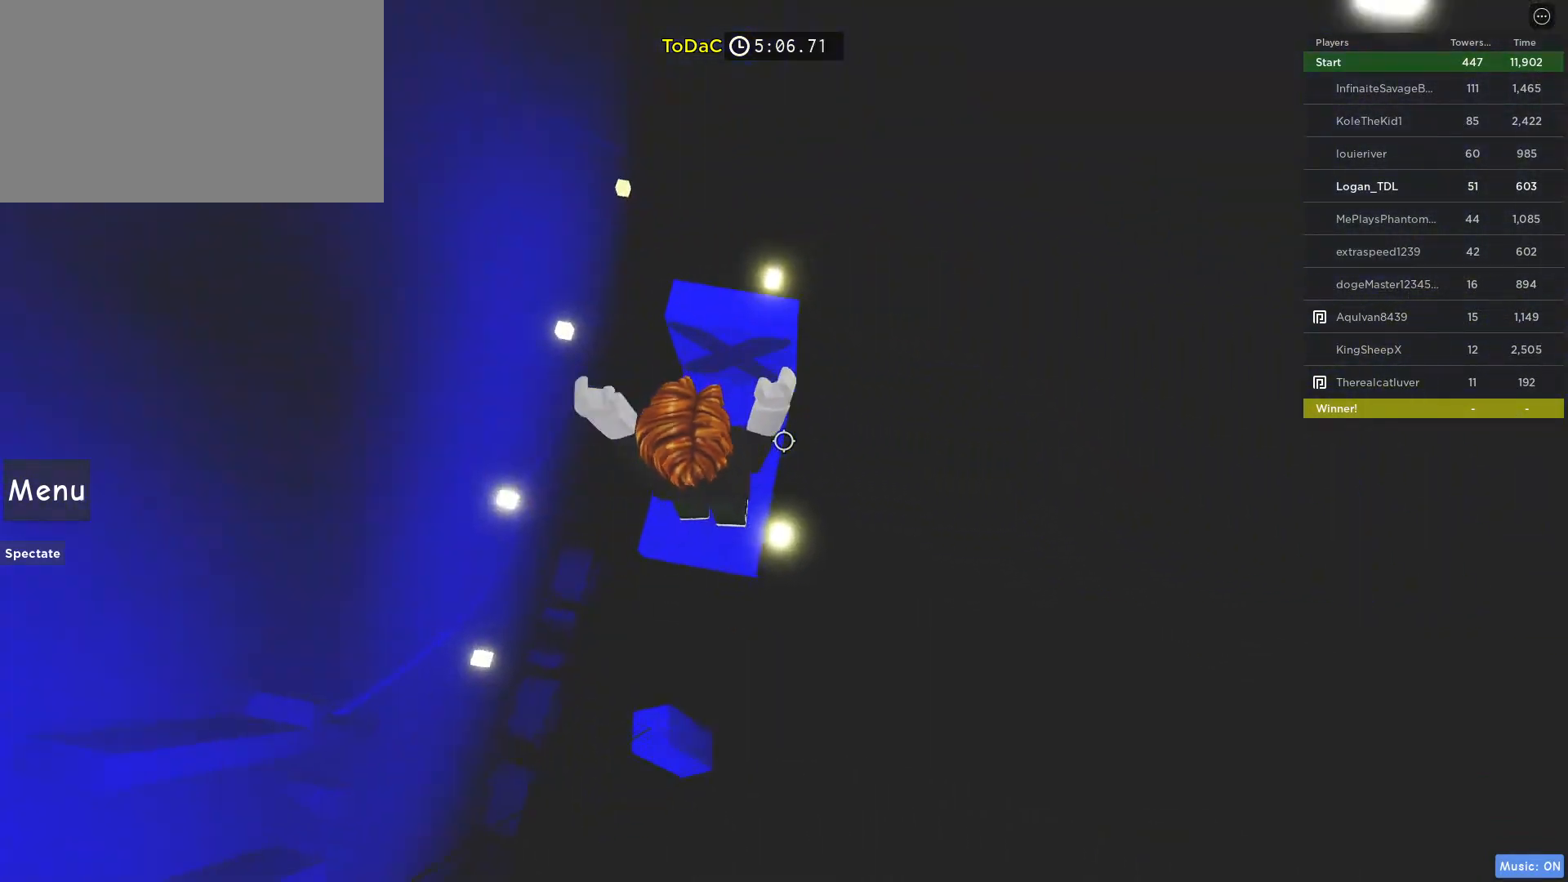
{"keys": ["w"], "mouse": [], "events": [[50, "mouse_wheel", "up"], [150, "w", "down"]]}
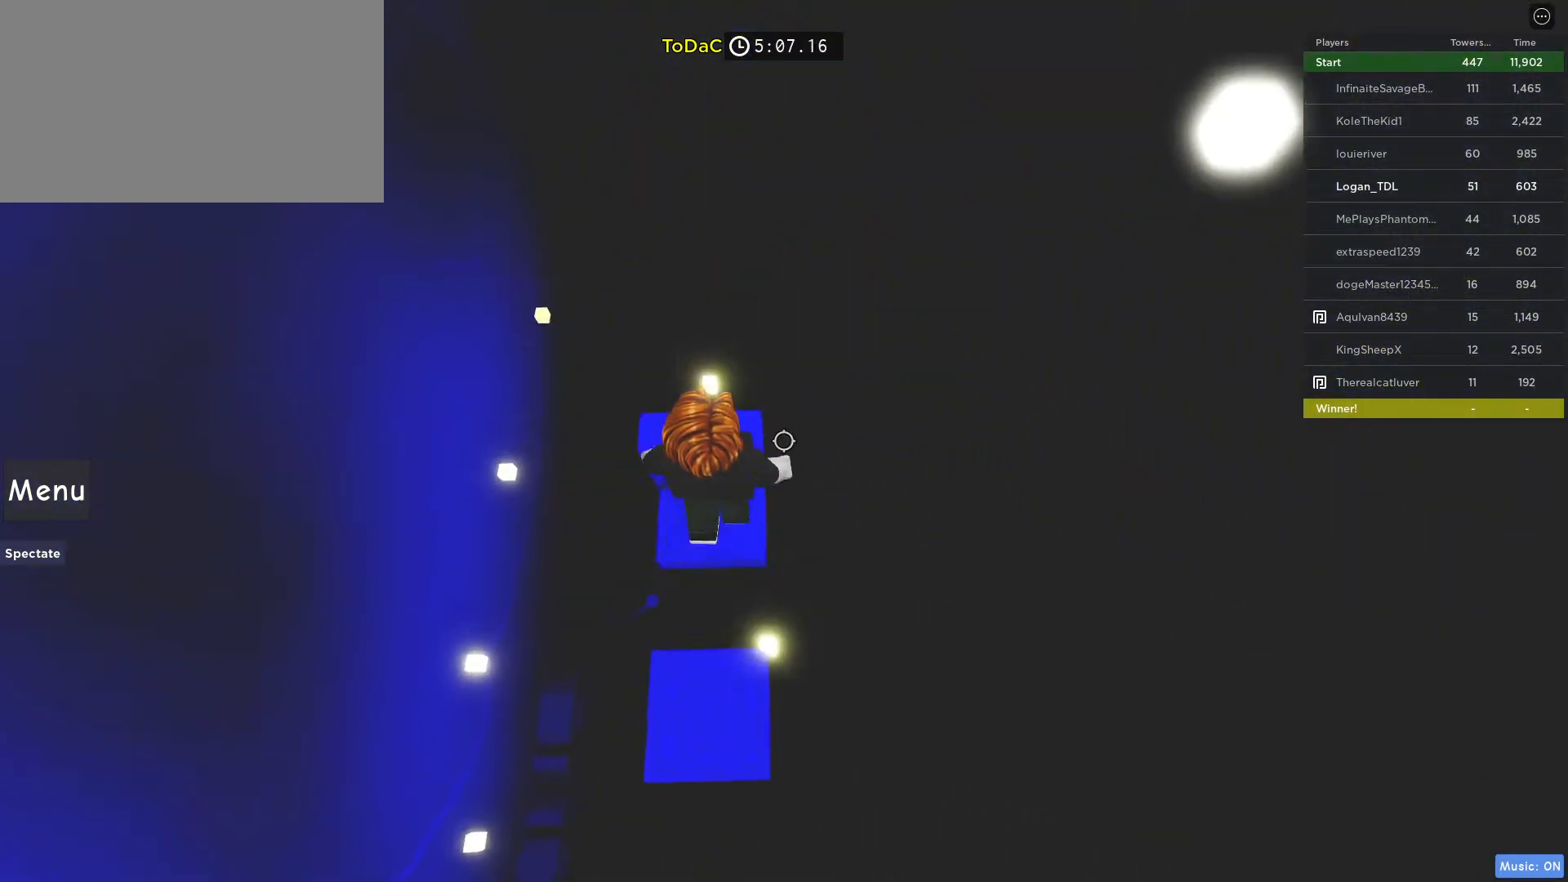
{"keys": ["w"], "mouse": [], "events": [[250, "w", "up"], [350, "w", "down"]]}
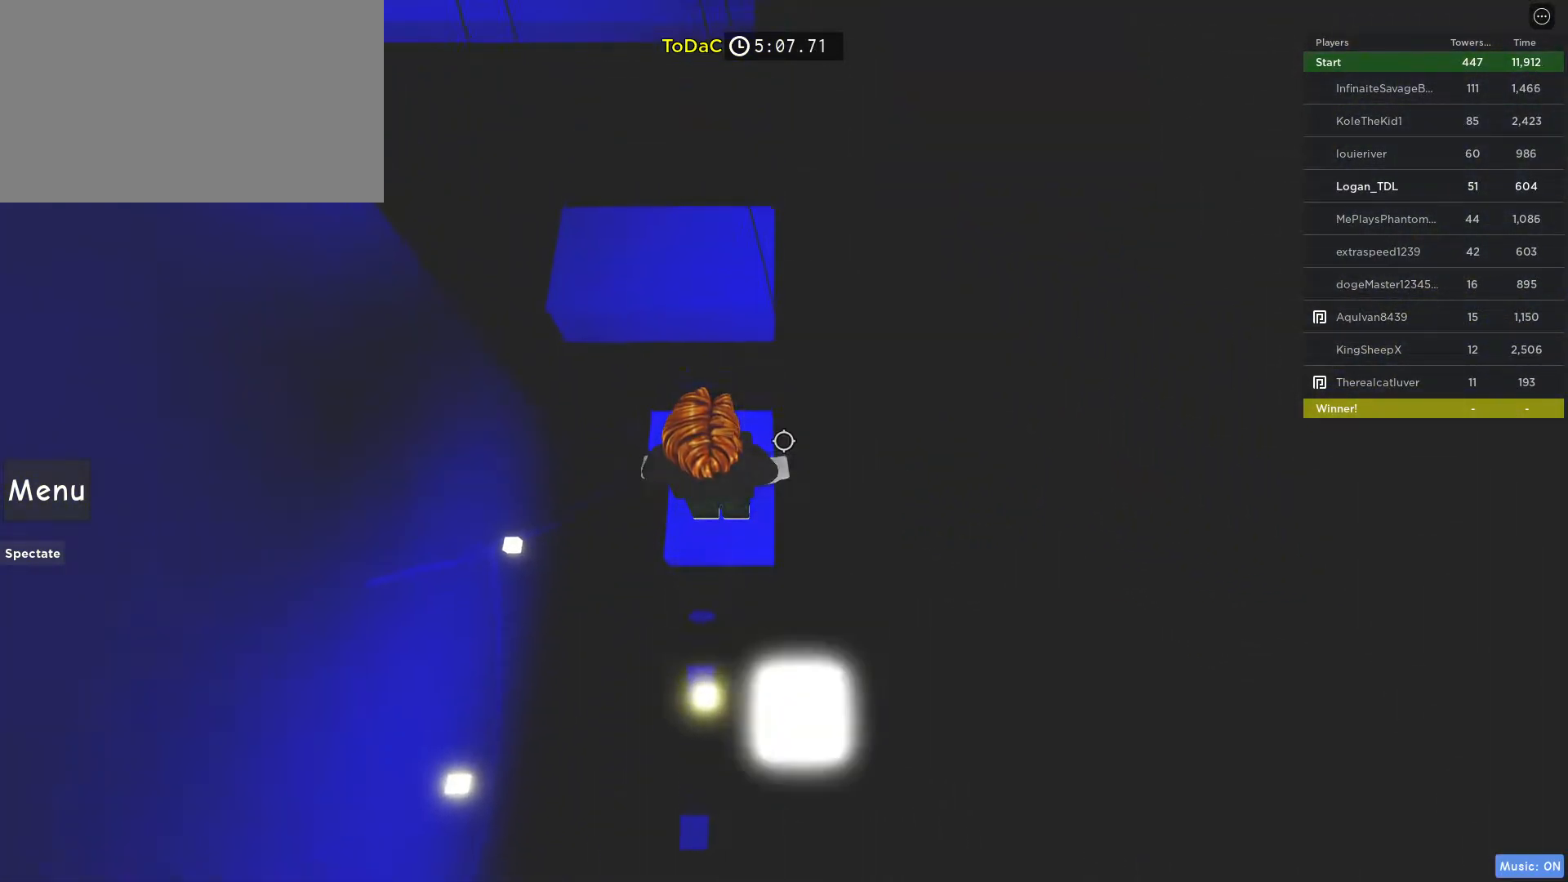
{"keys": ["w"], "mouse": [], "events": []}
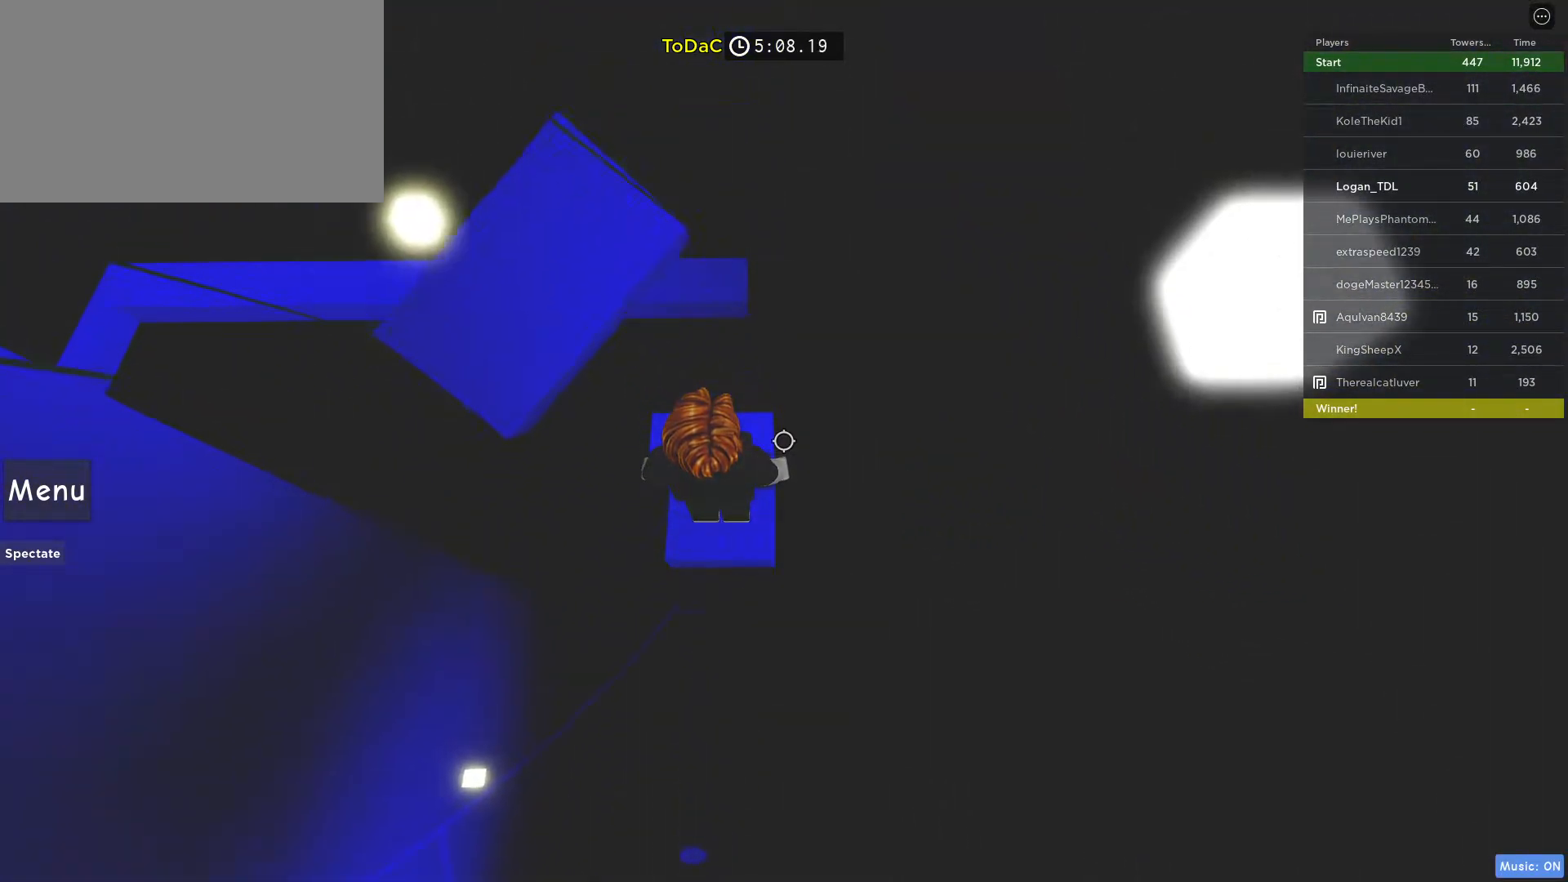
{"keys": ["w"], "mouse": [], "events": []}
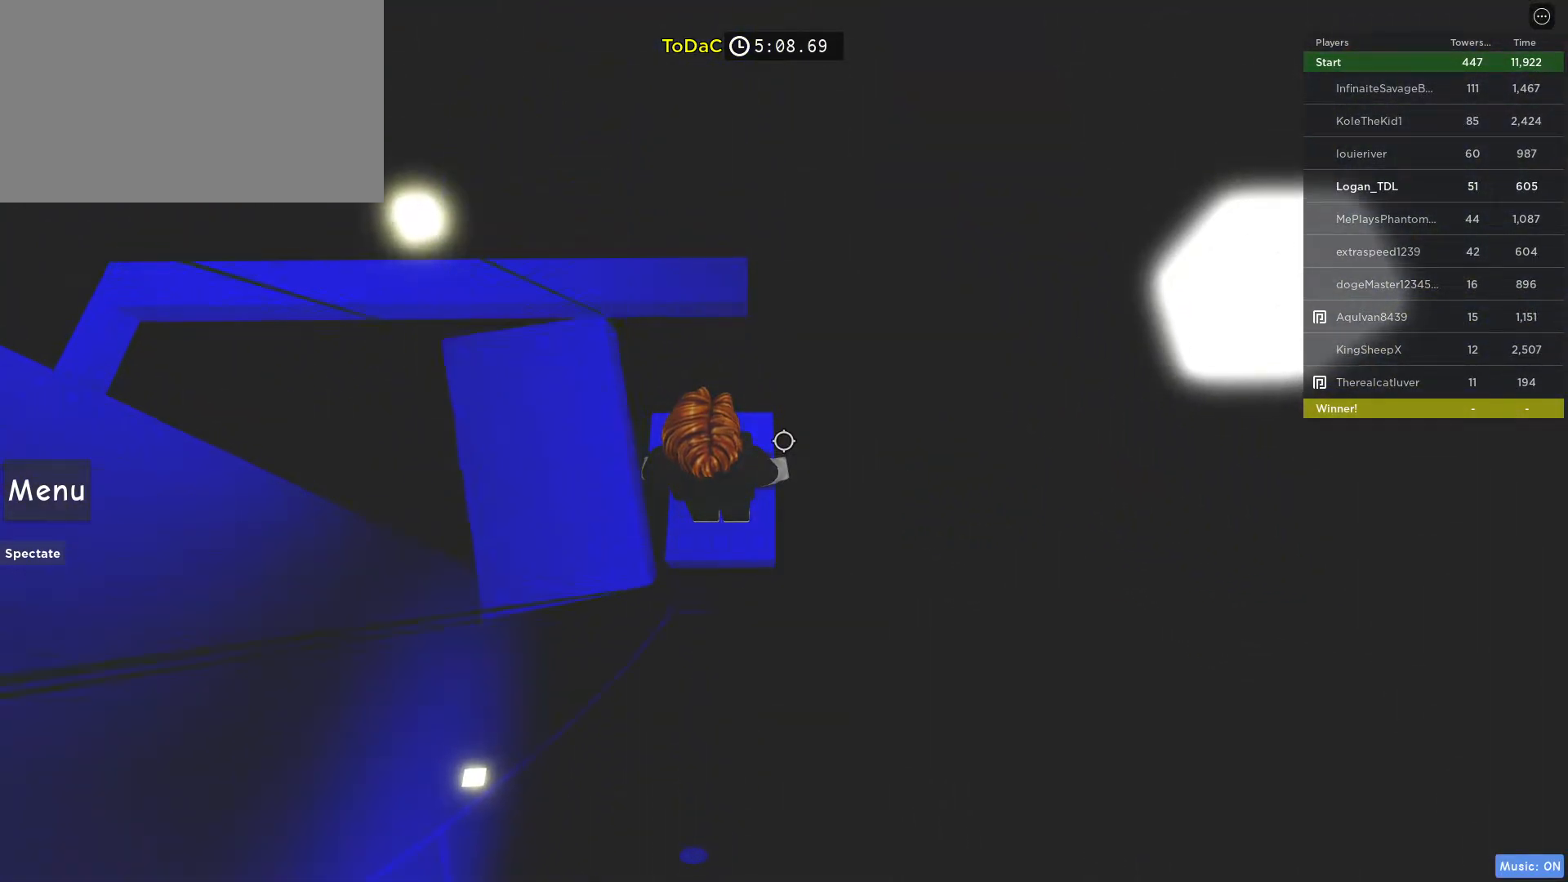
{"keys": ["w"], "mouse": [], "events": []}
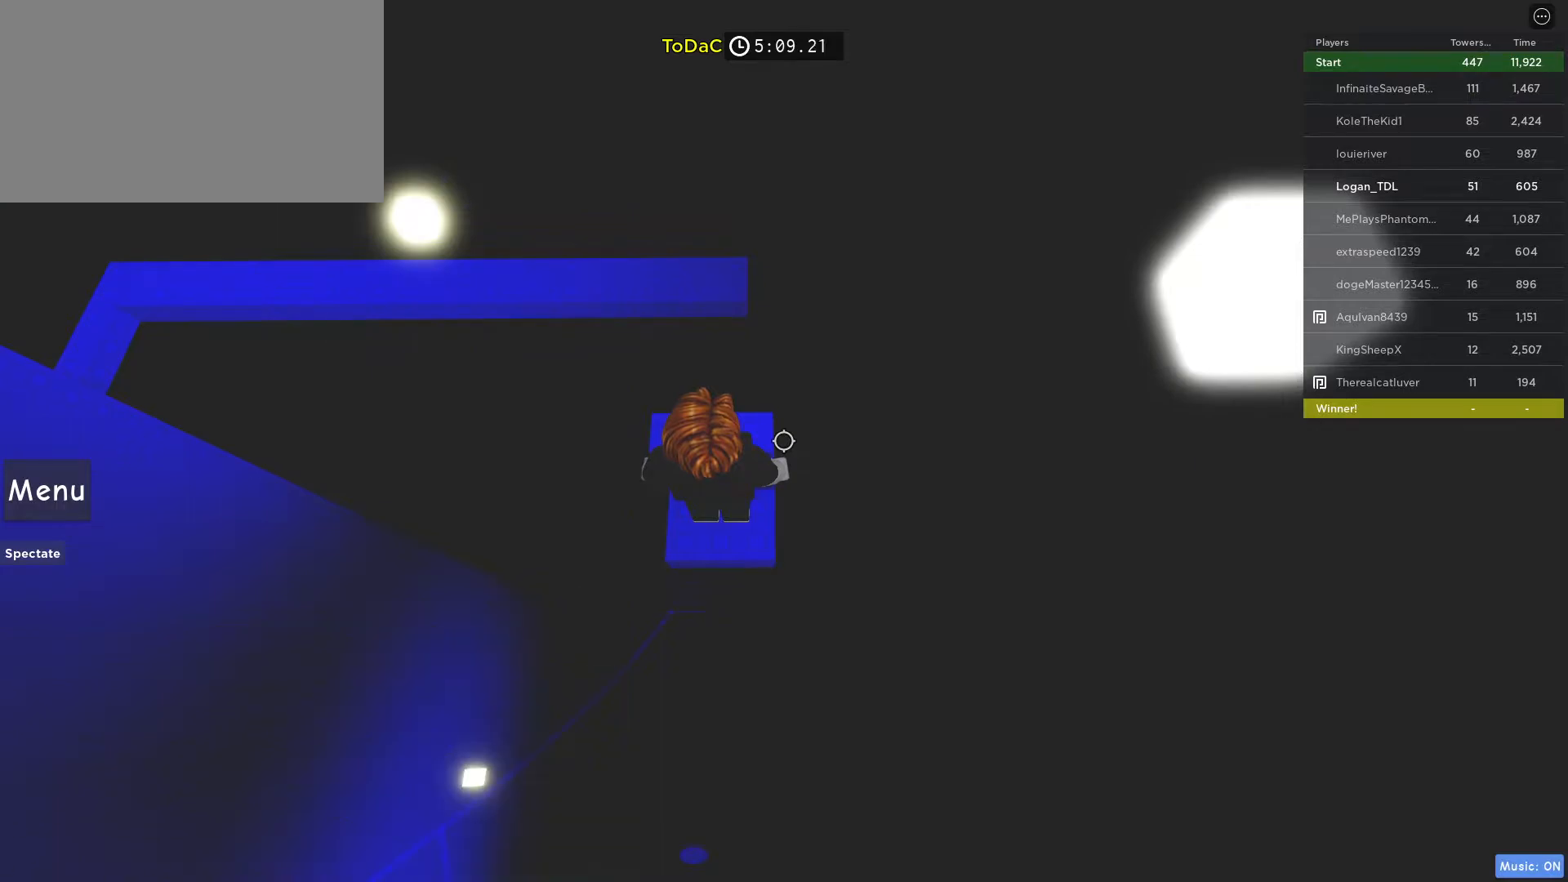
{"keys": ["w"], "mouse": [], "events": []}
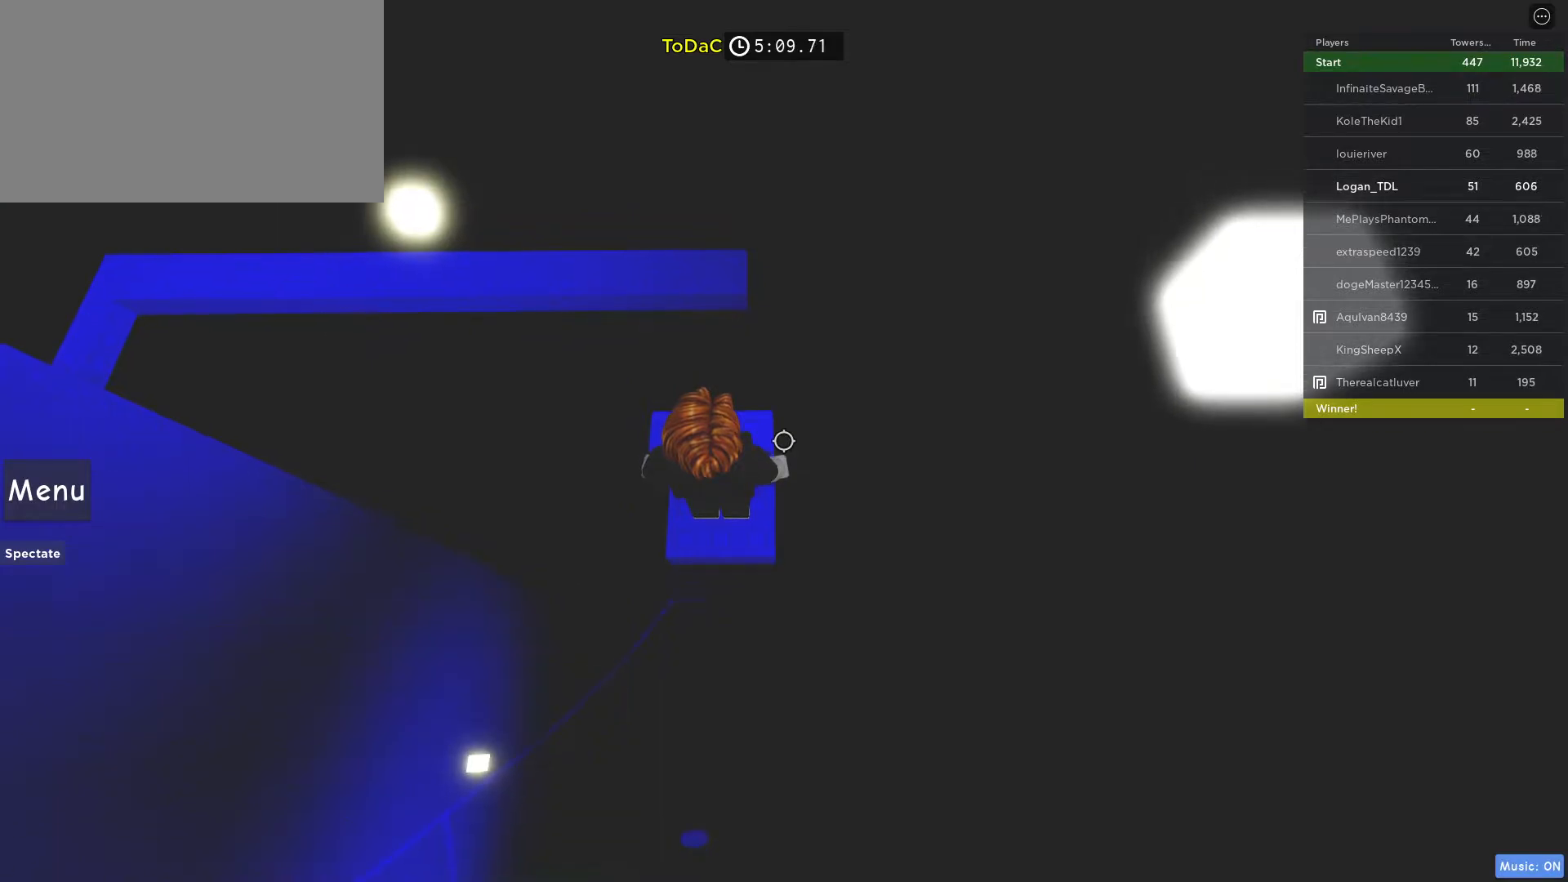
{"keys": ["w"], "mouse": [], "events": []}
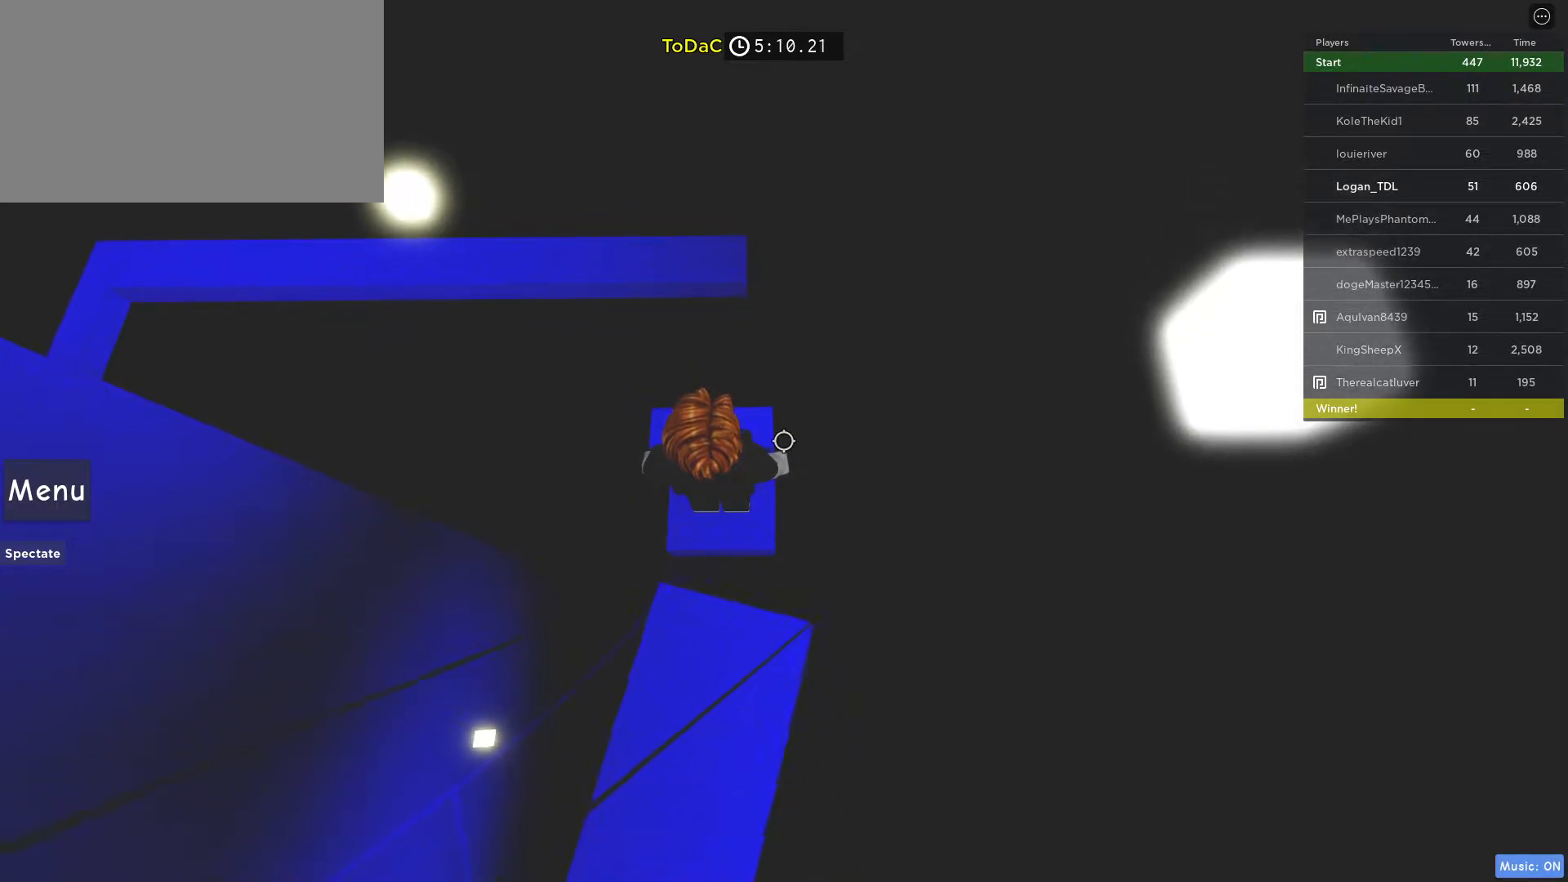
{"keys": ["w"], "mouse": [], "events": []}
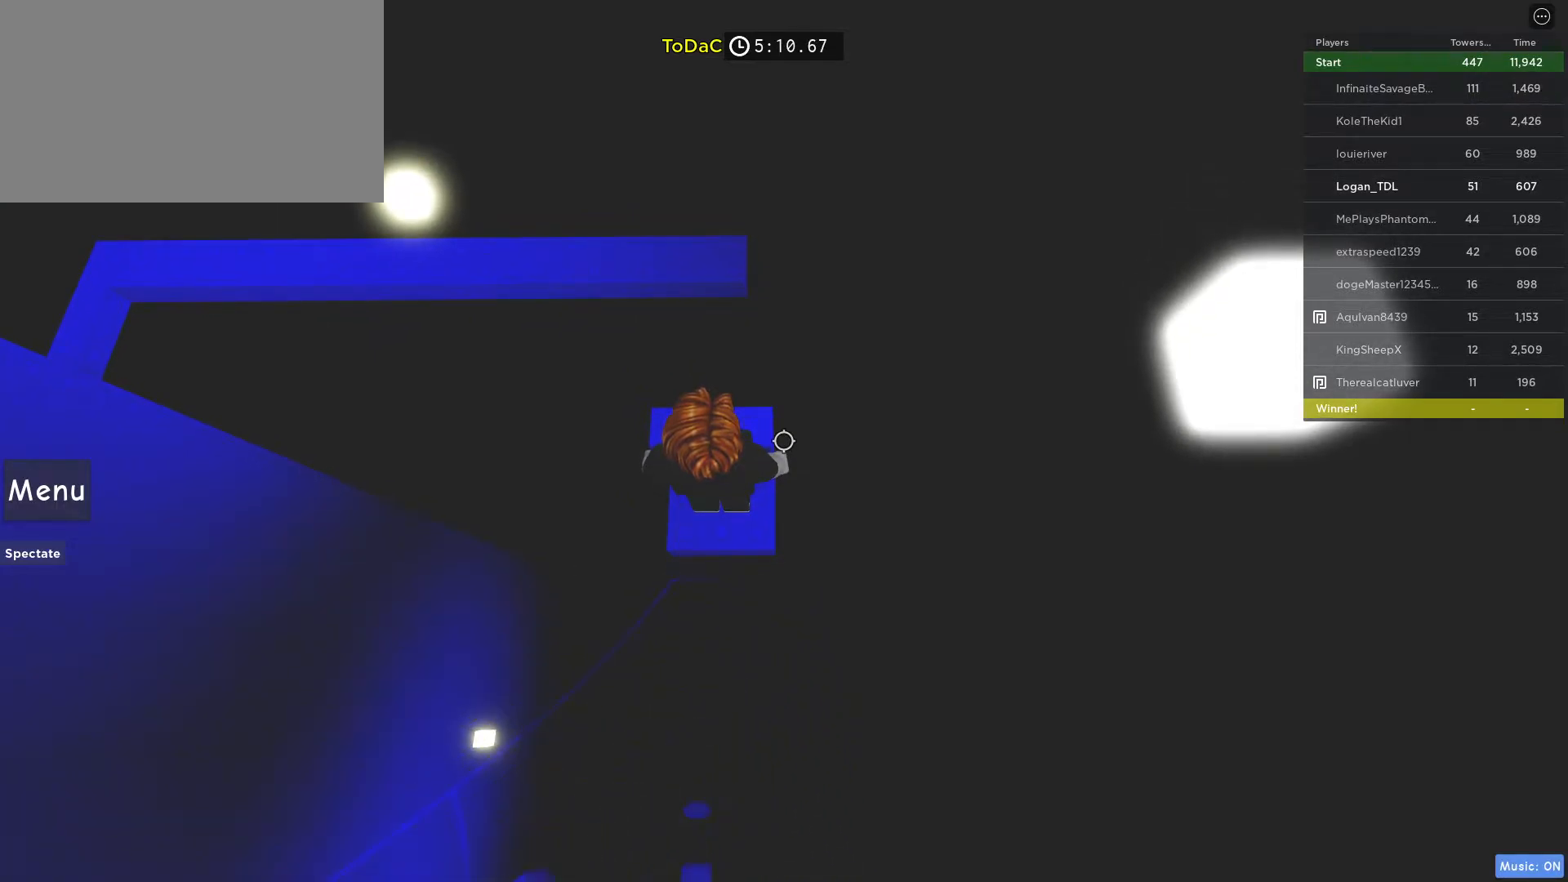
{"keys": ["space", "w"], "mouse": [], "events": [[417, "space", "down"]]}
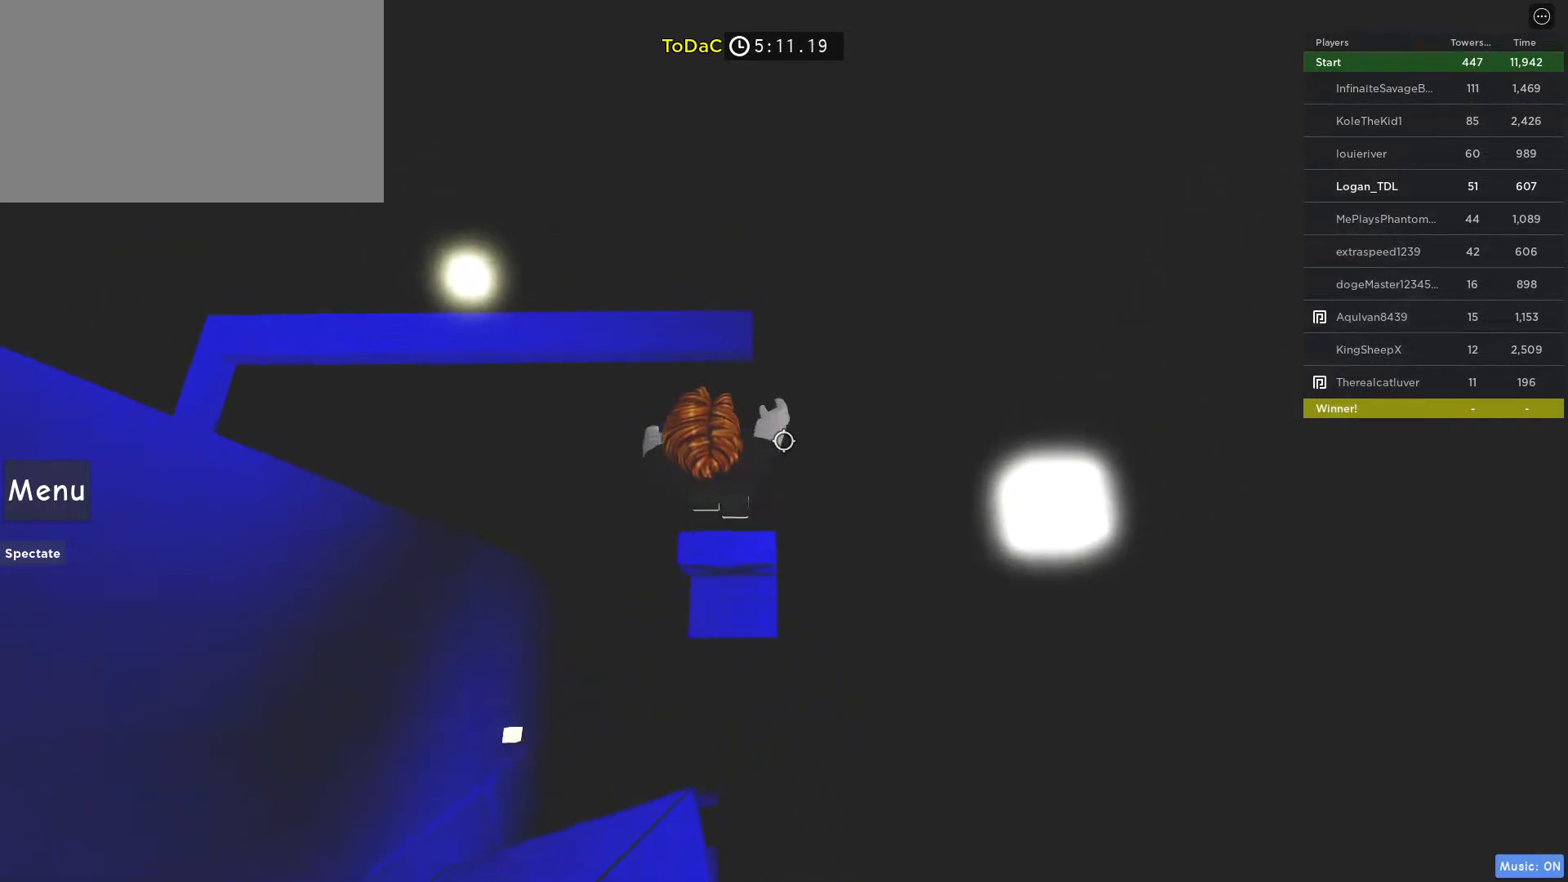
{"keys": ["w"], "mouse": [], "events": [[50, "space", "up"]]}
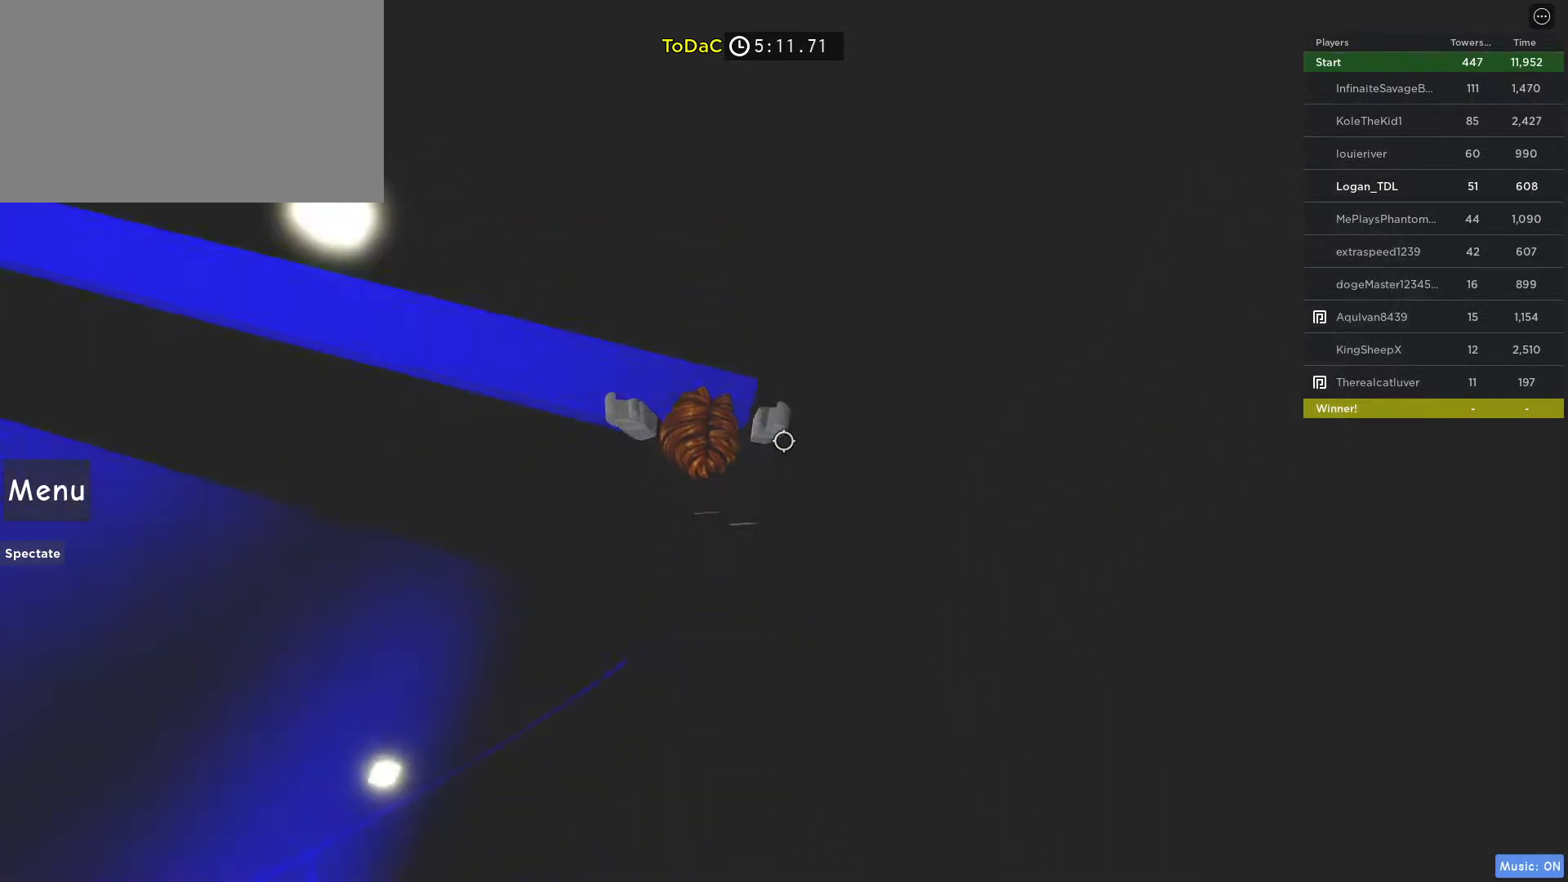
{"keys": ["space", "w"], "mouse": [], "events": [[167, "space", "down"]]}
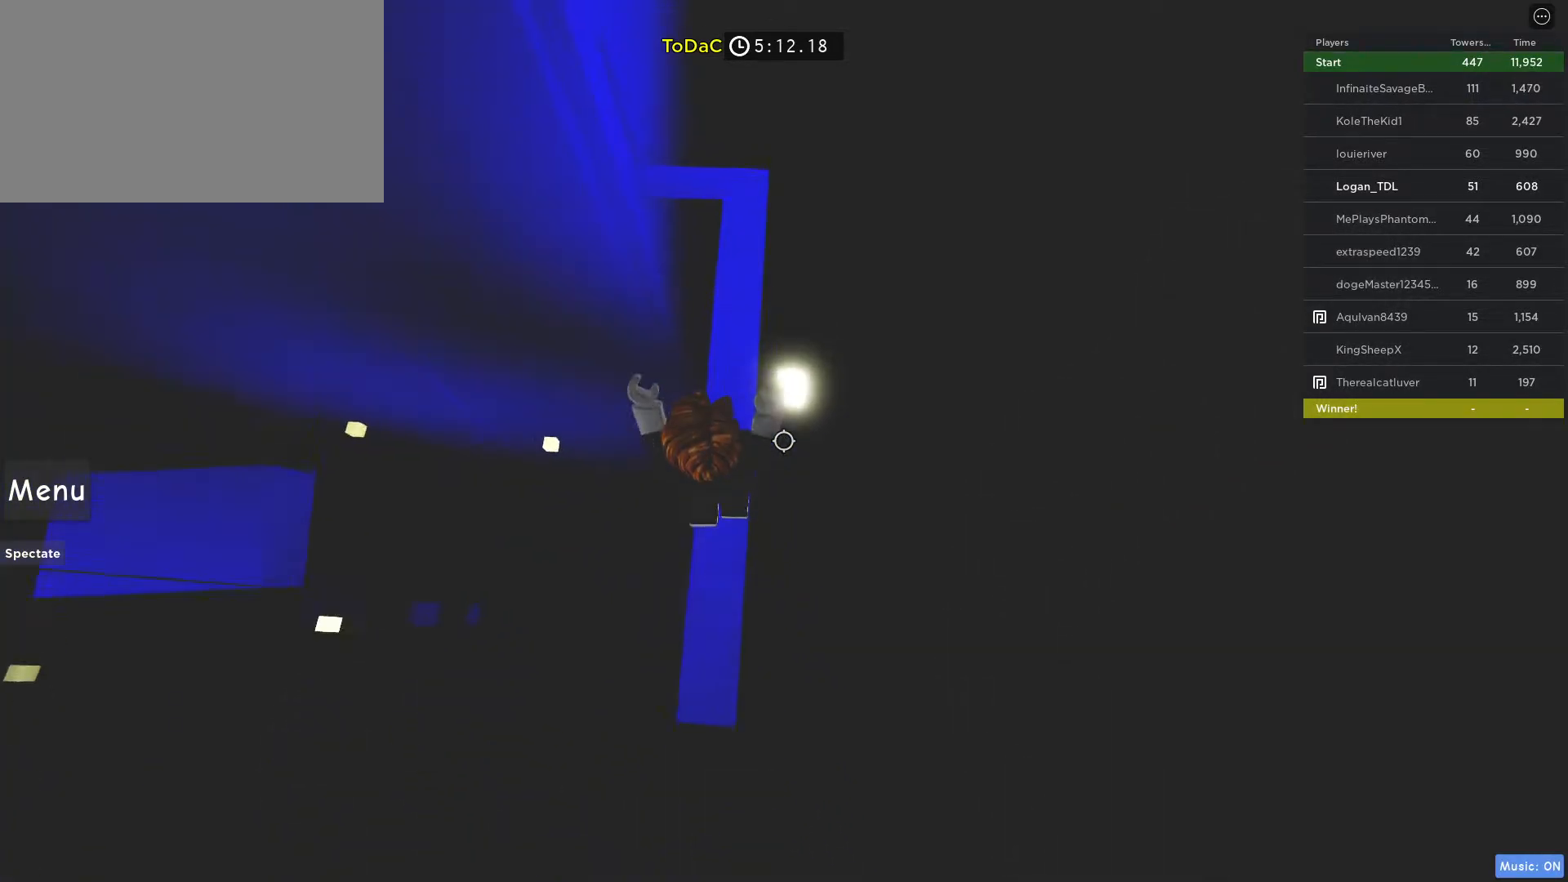
{"keys": ["w"], "mouse": [], "events": [[267, "space", "up"]]}
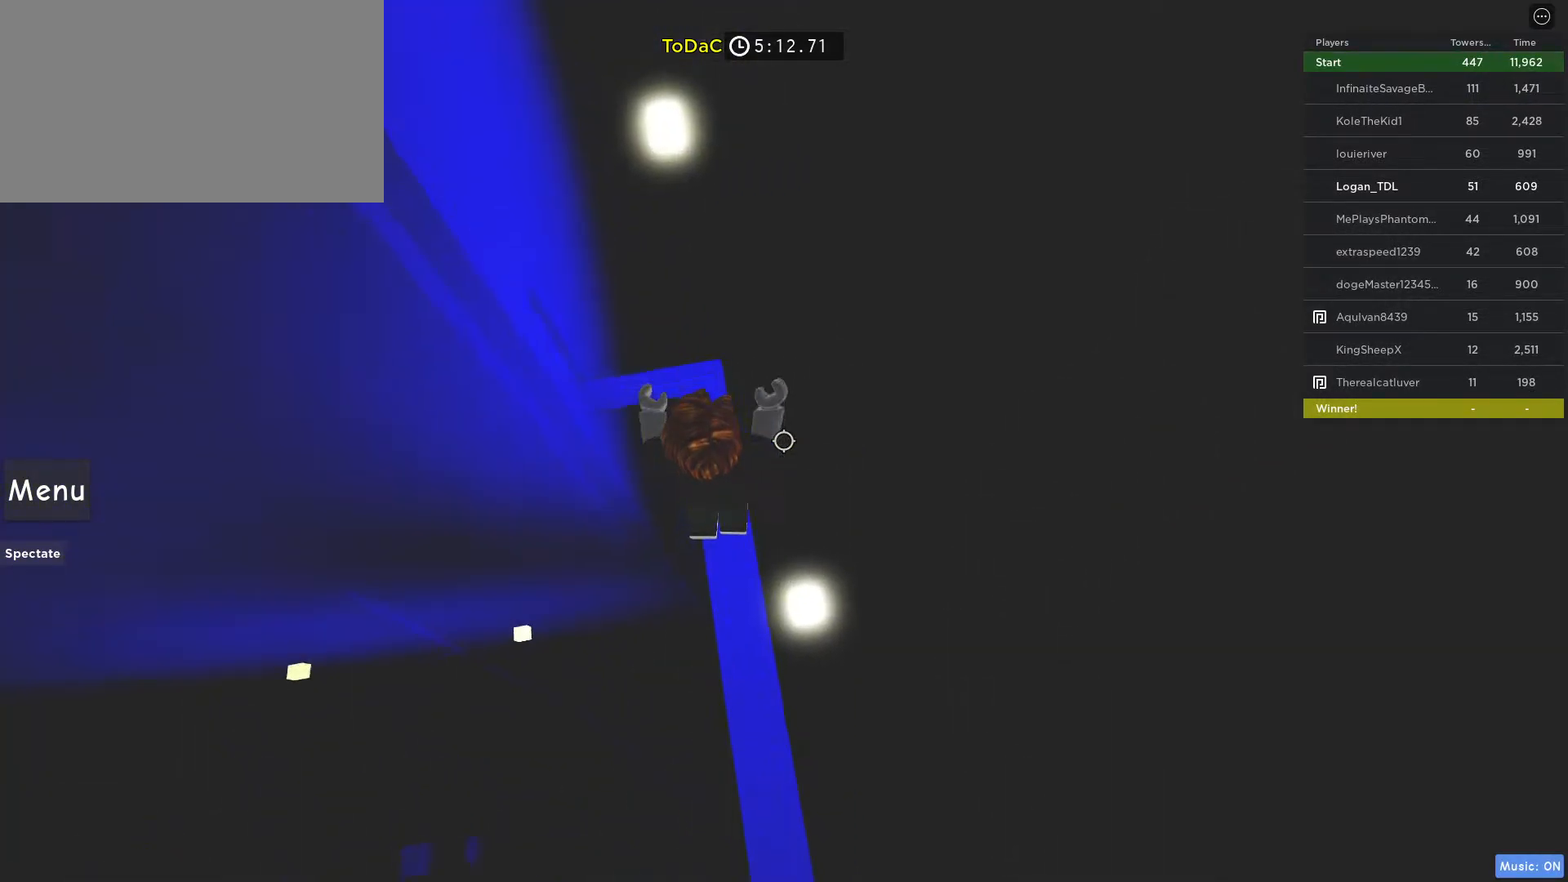
{"keys": [], "mouse": ["wheel"], "events": [[200, "mouse_right", "down"], [250, "shift", "down"], [333, "mouse_wheel", "down"], [383, "shift", "up"], [433, "w", "up"], [483, "mouse_right", "up"]]}
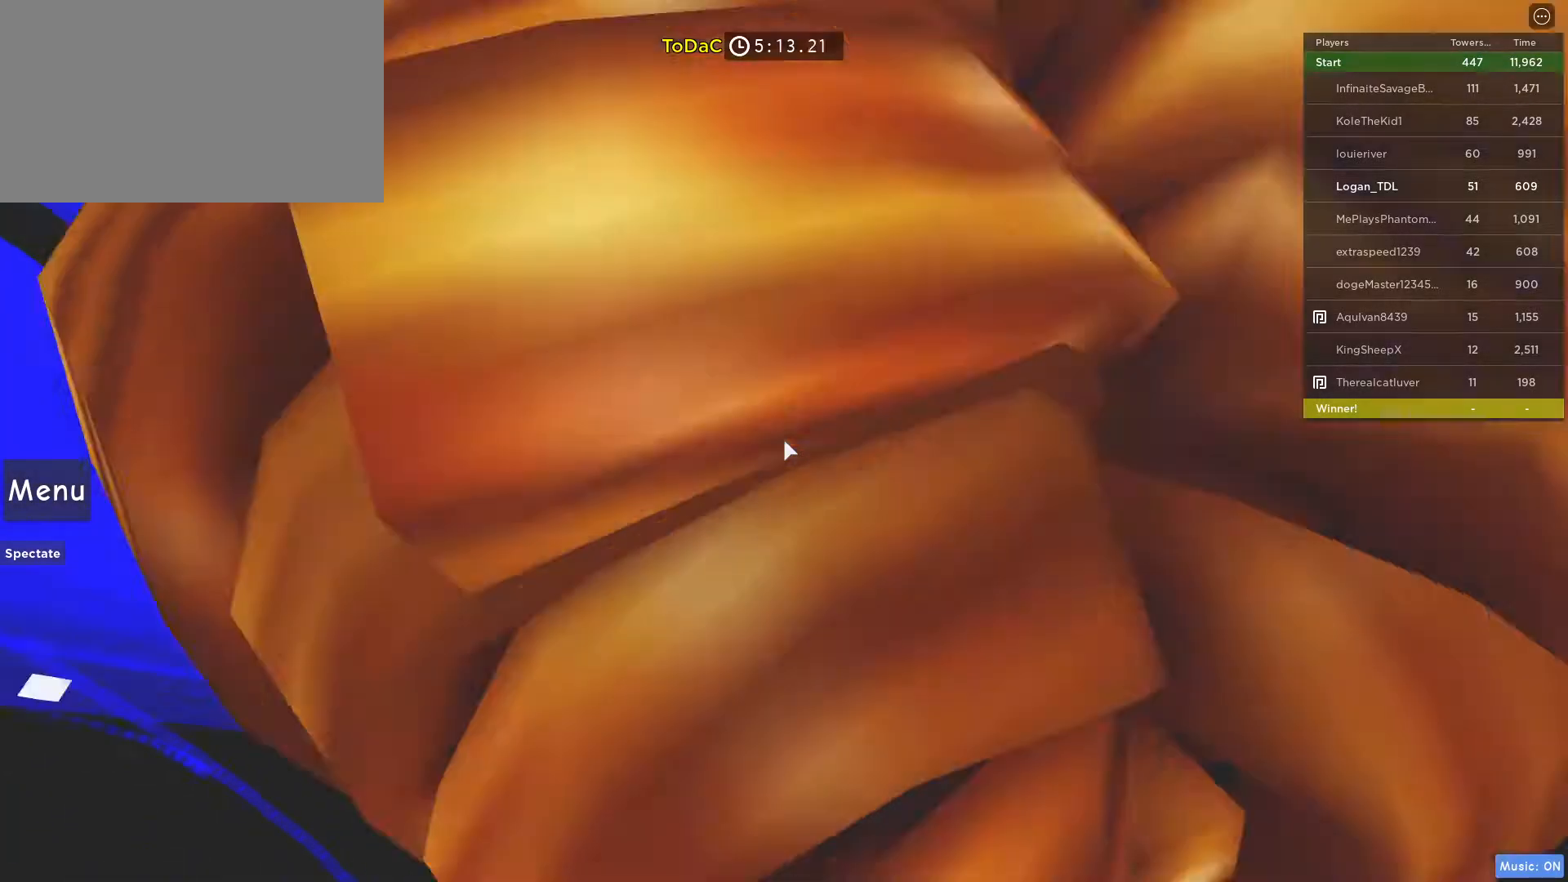
{"keys": ["w"], "mouse": [], "events": [[17, "mouse_wheel", "up"], [217, "w", "down"], [300, "w", "up"], [450, "w", "down"]]}
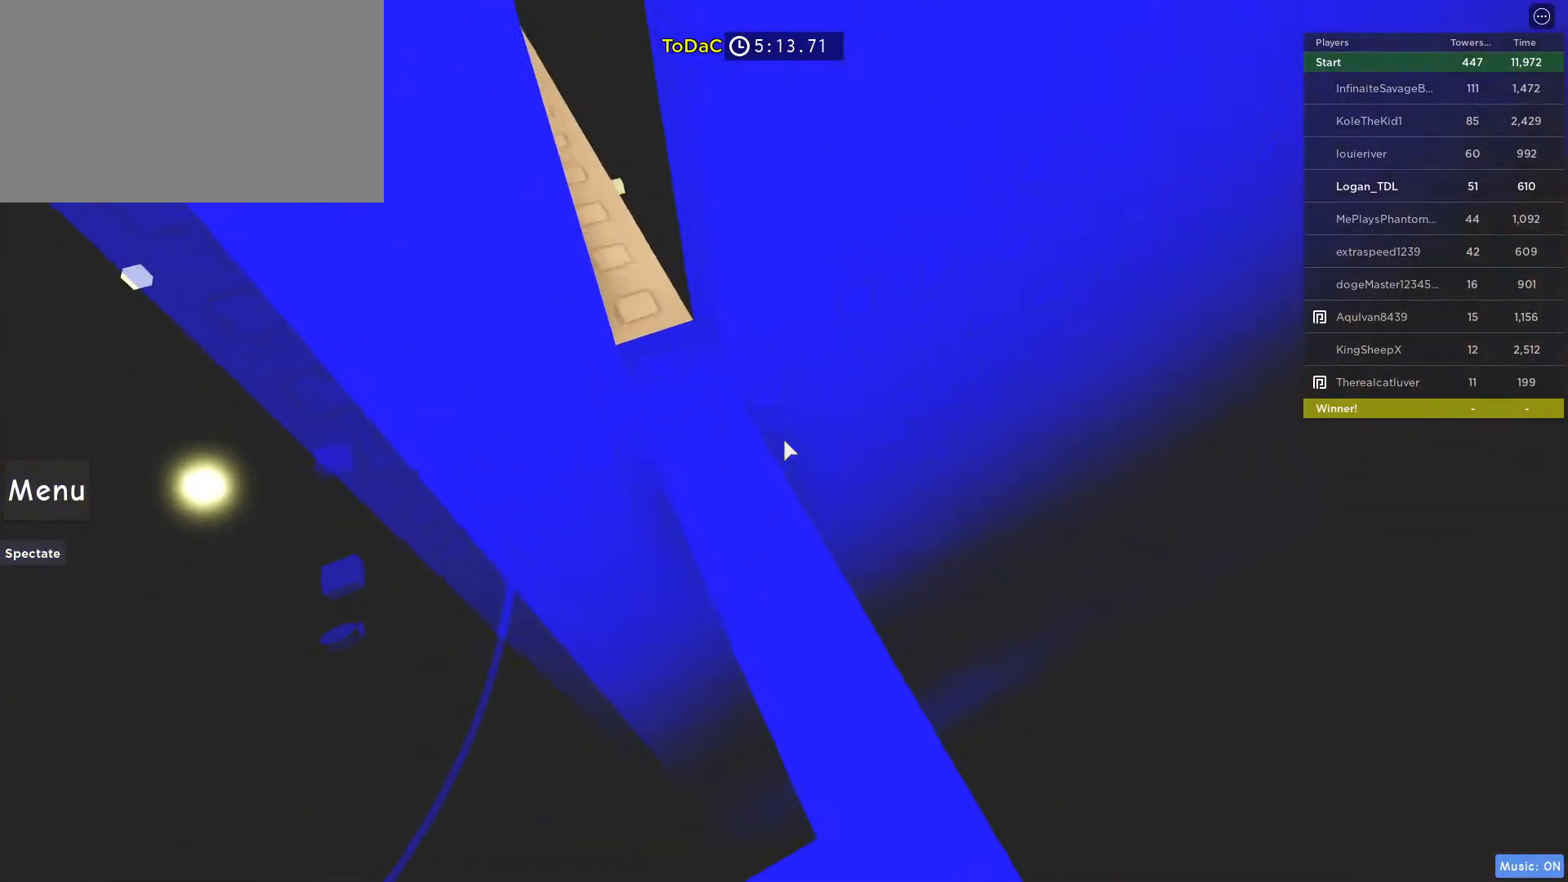
{"keys": [], "mouse": [], "events": [[217, "w", "up"], [317, "a", "down"], [467, "a", "up"]]}
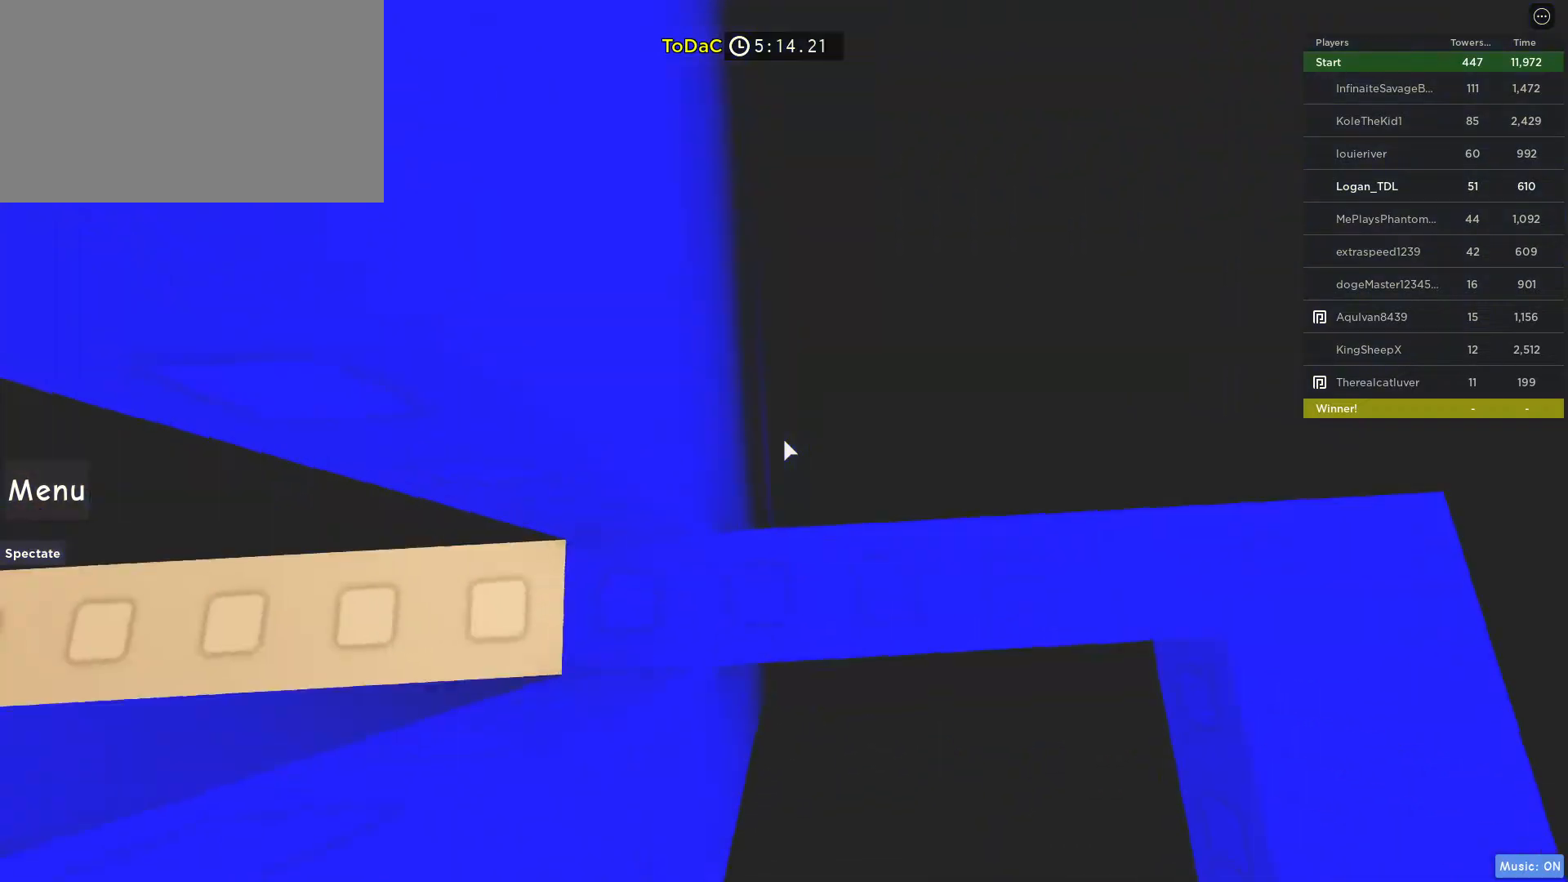
{"keys": ["a"], "mouse": [], "events": [[200, "a", "down"], [283, "a", "up"], [467, "a", "down"]]}
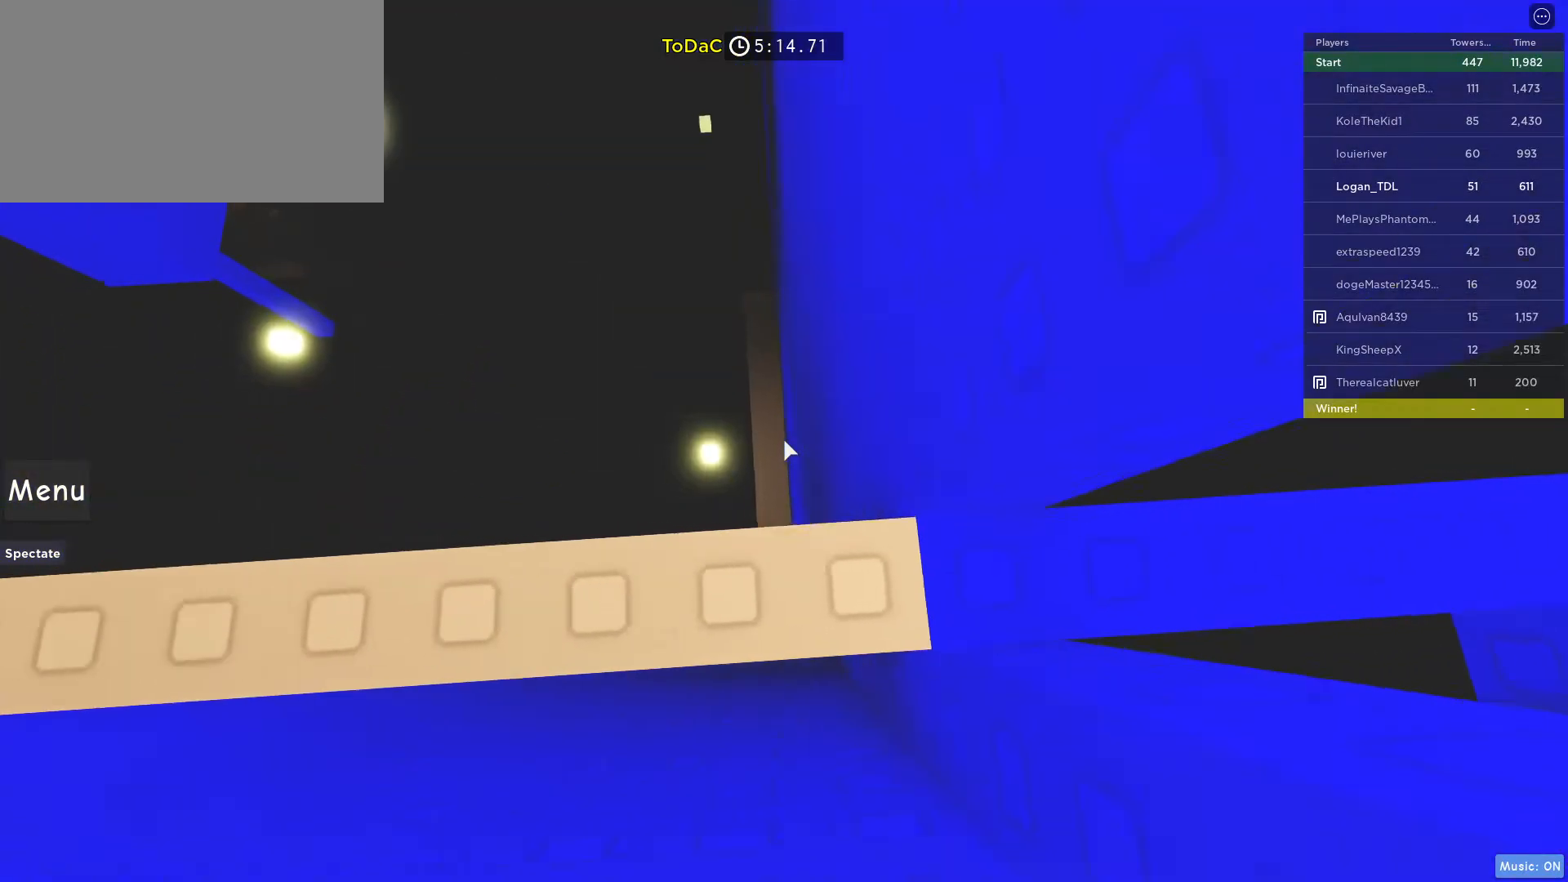
{"keys": ["w"], "mouse": [], "events": [[67, "a", "up"], [500, "w", "down"]]}